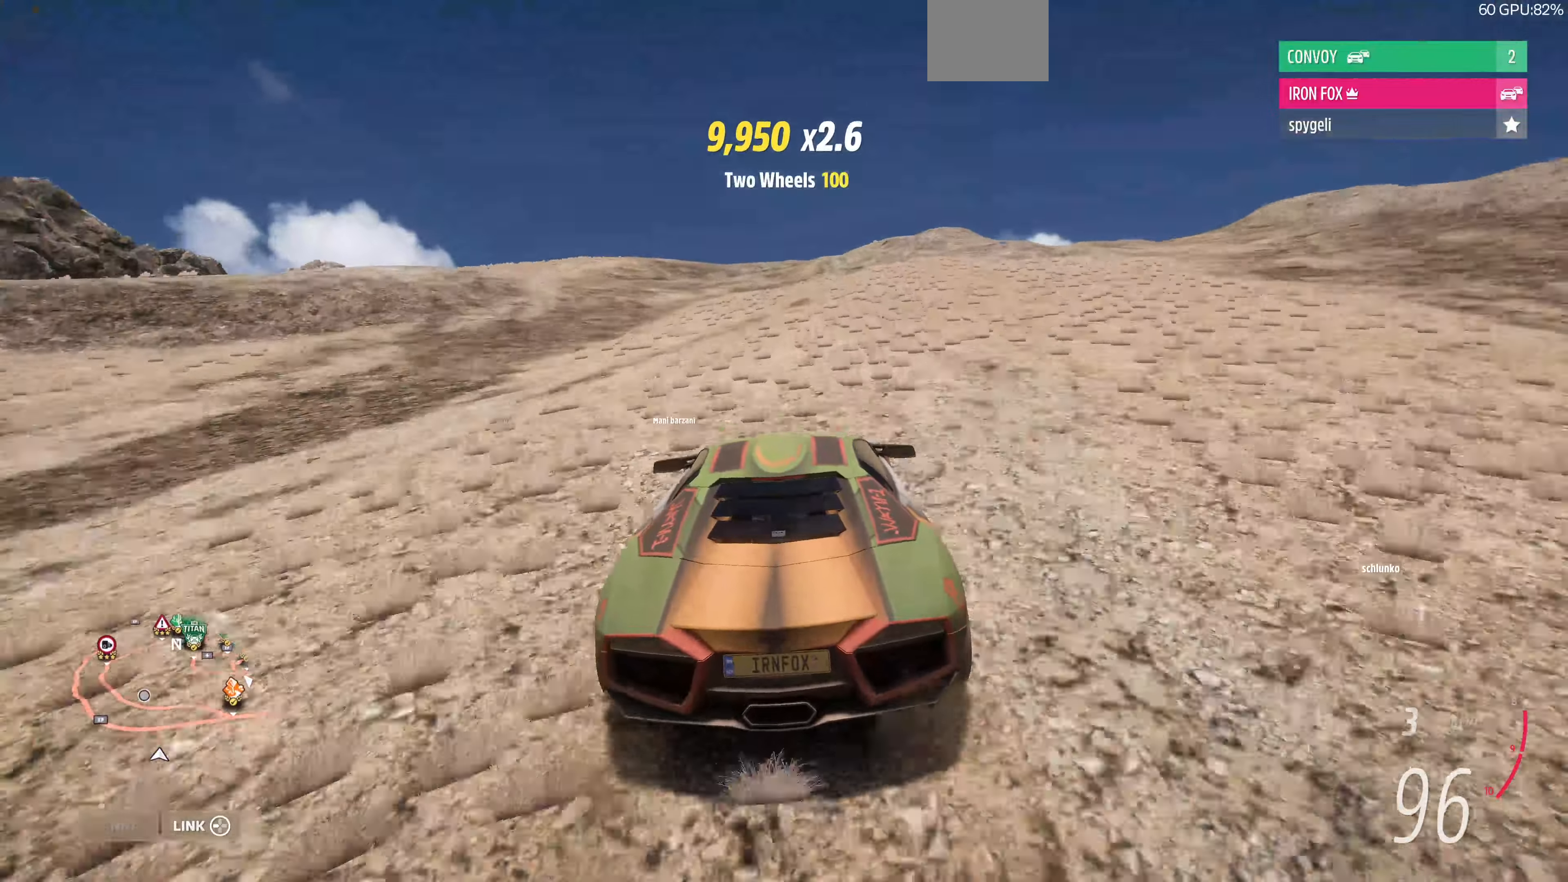
Gameplay with a controller (PlayStation layout); each line is a JSON object with the inputs held at the frame after it (dt_ms = milliseconds from this image to that frame). "events" lists button and stick changes between this image and that frame as [ms after this image, input, new state], when the widget could be followed in between.
{"dt_ms": 500, "buttons": ["R2"], "left_stick": "left", "right_stick": "center", "events": [[300, "left_stick", "left"]]}
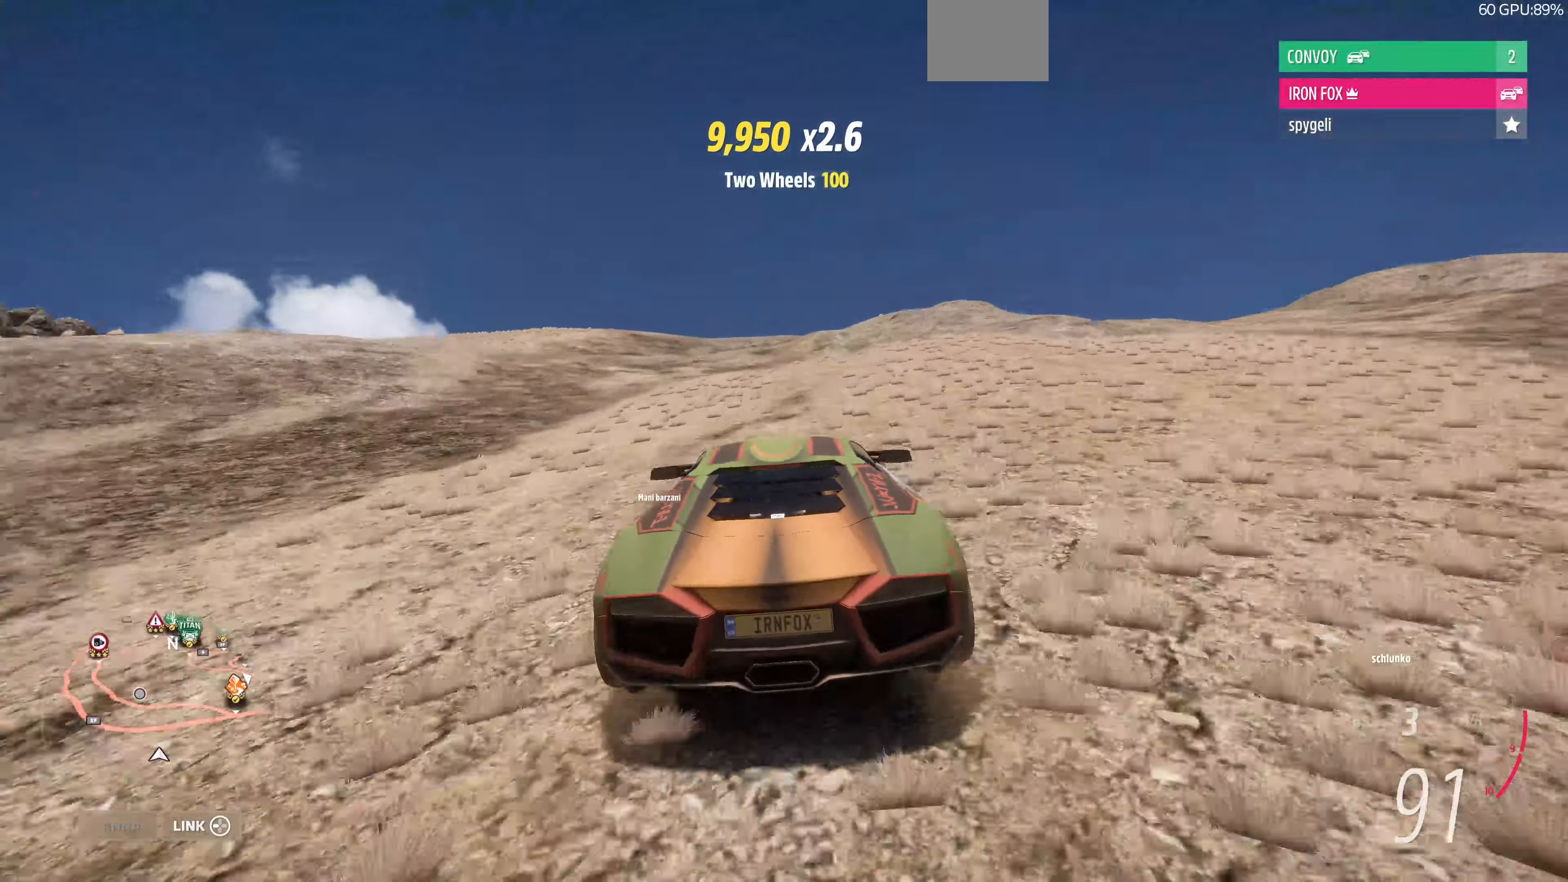
{"dt_ms": 500, "buttons": ["R2"], "left_stick": "left", "right_stick": "center", "events": [[133, "left_stick", "center"], [467, "left_stick", "left"]]}
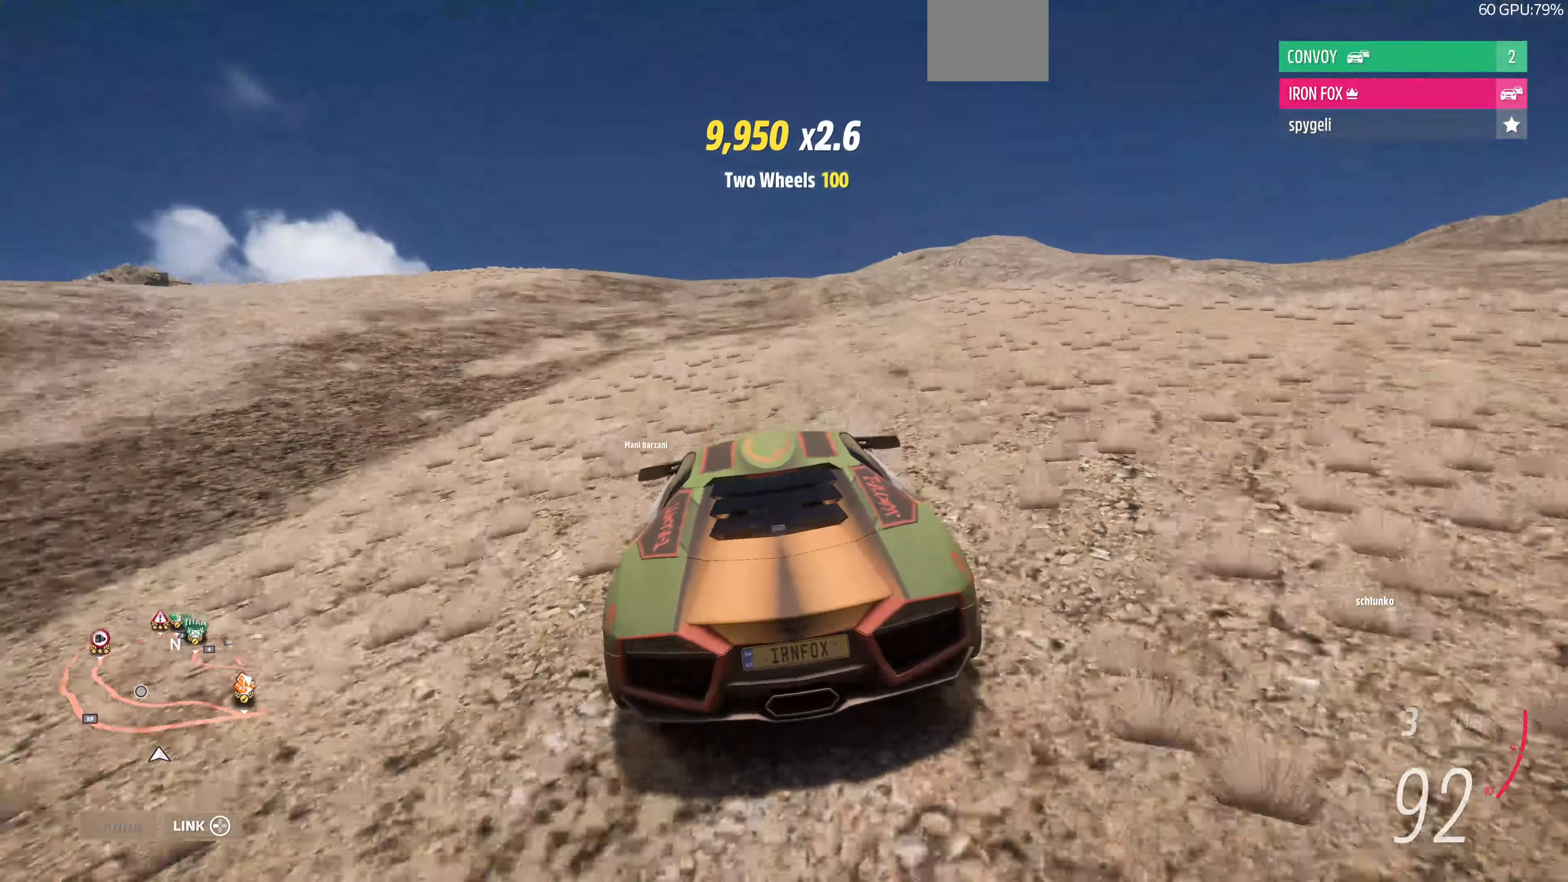
{"dt_ms": 500, "buttons": ["R2"], "left_stick": "center", "right_stick": "center", "events": [[67, "left_stick", "center"]]}
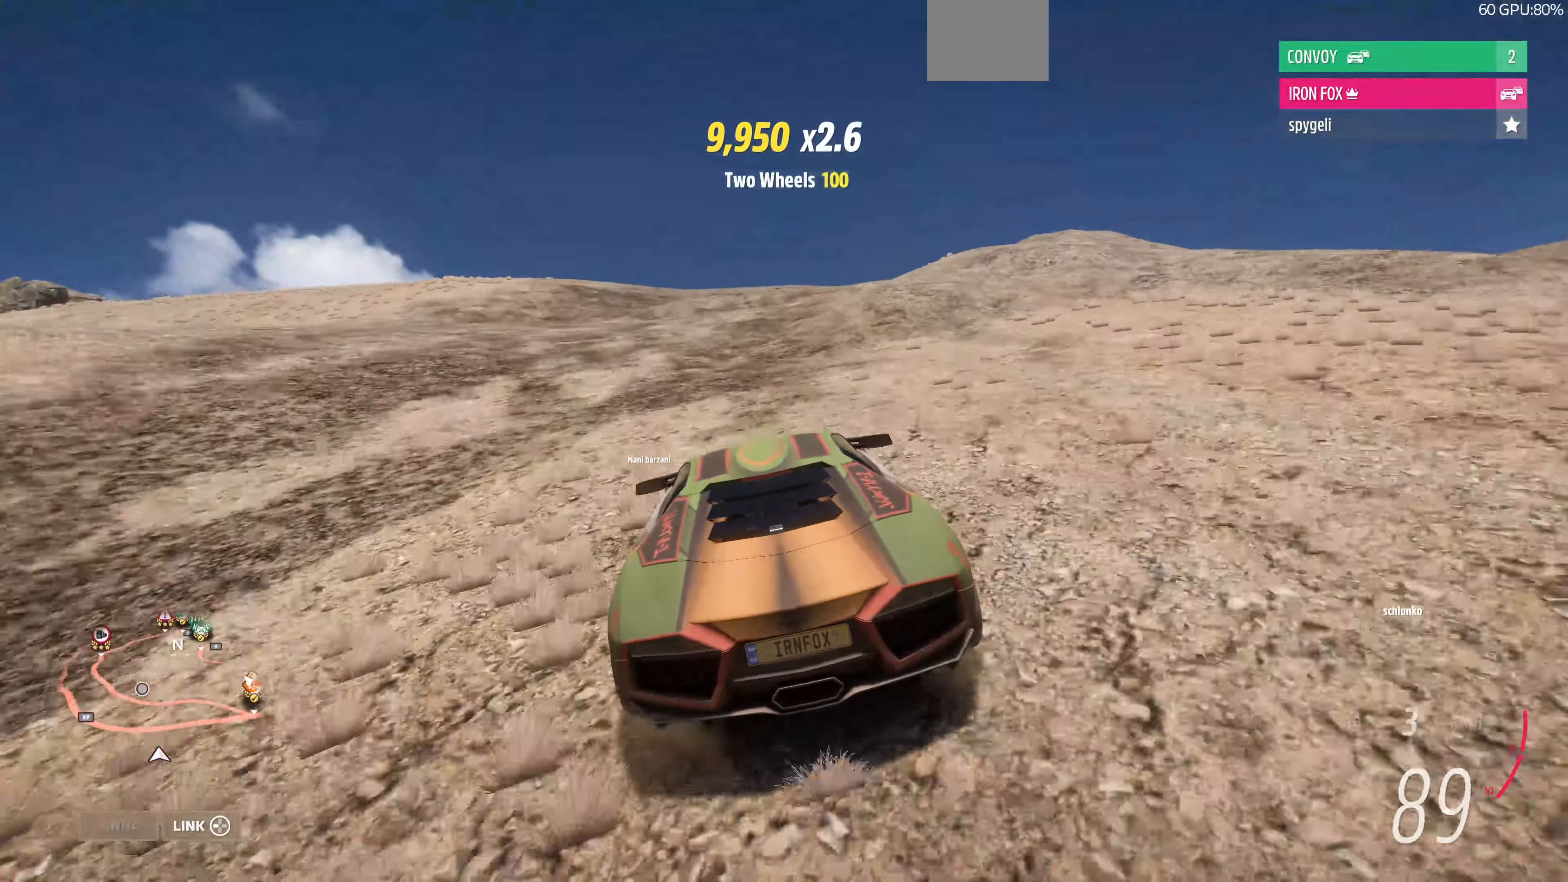
{"dt_ms": 500, "buttons": ["R2"], "left_stick": "center", "right_stick": "center", "events": []}
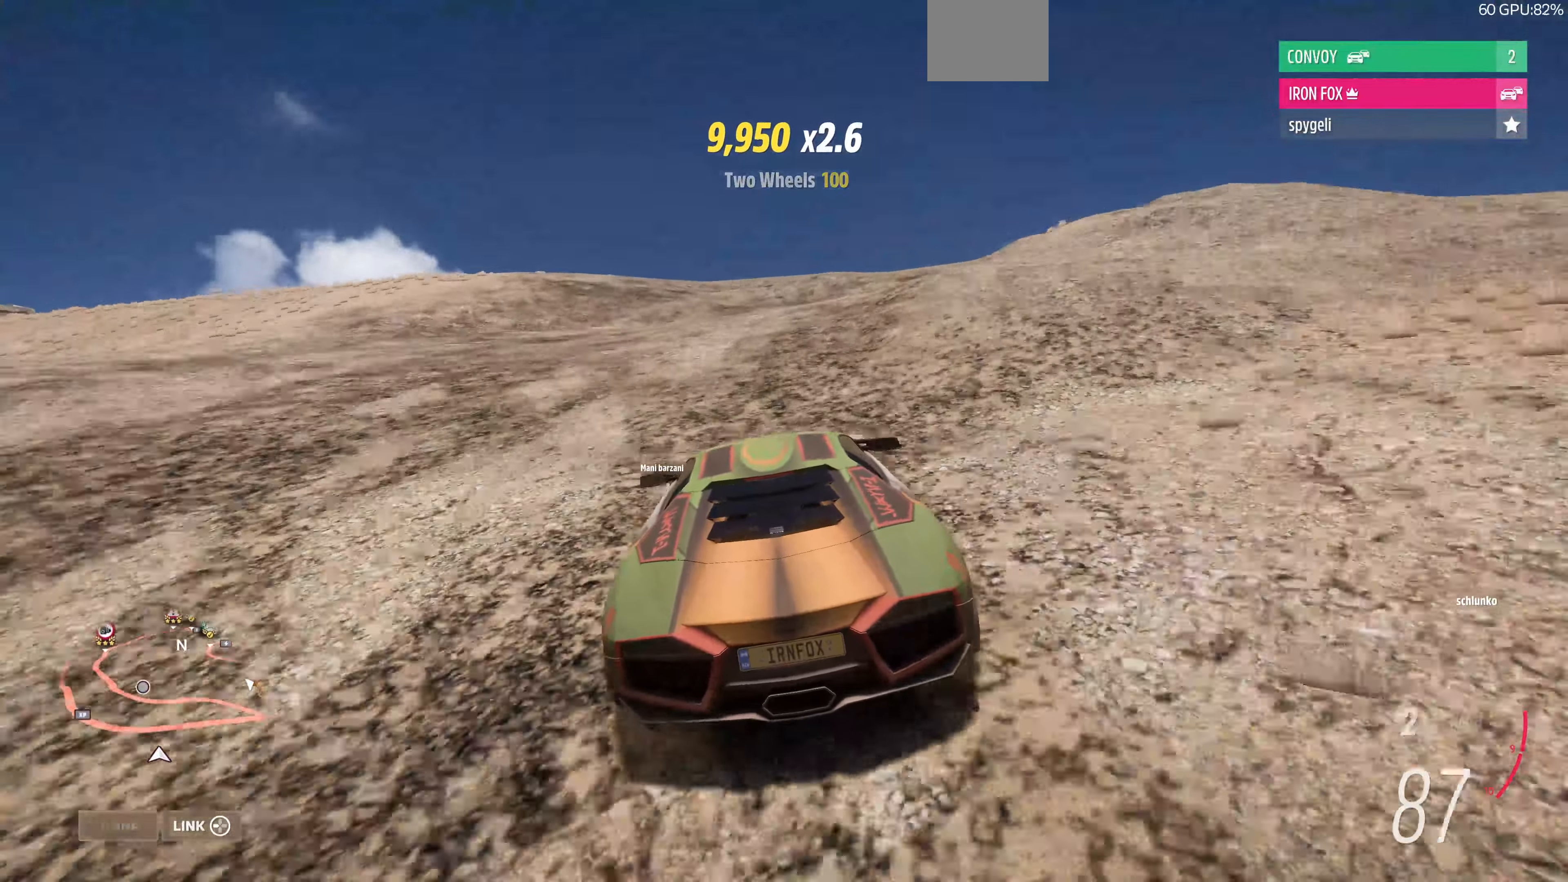
{"dt_ms": 500, "buttons": ["R2"], "left_stick": "center", "right_stick": "center", "events": [[167, "left_stick", "left"], [467, "left_stick", "center"]]}
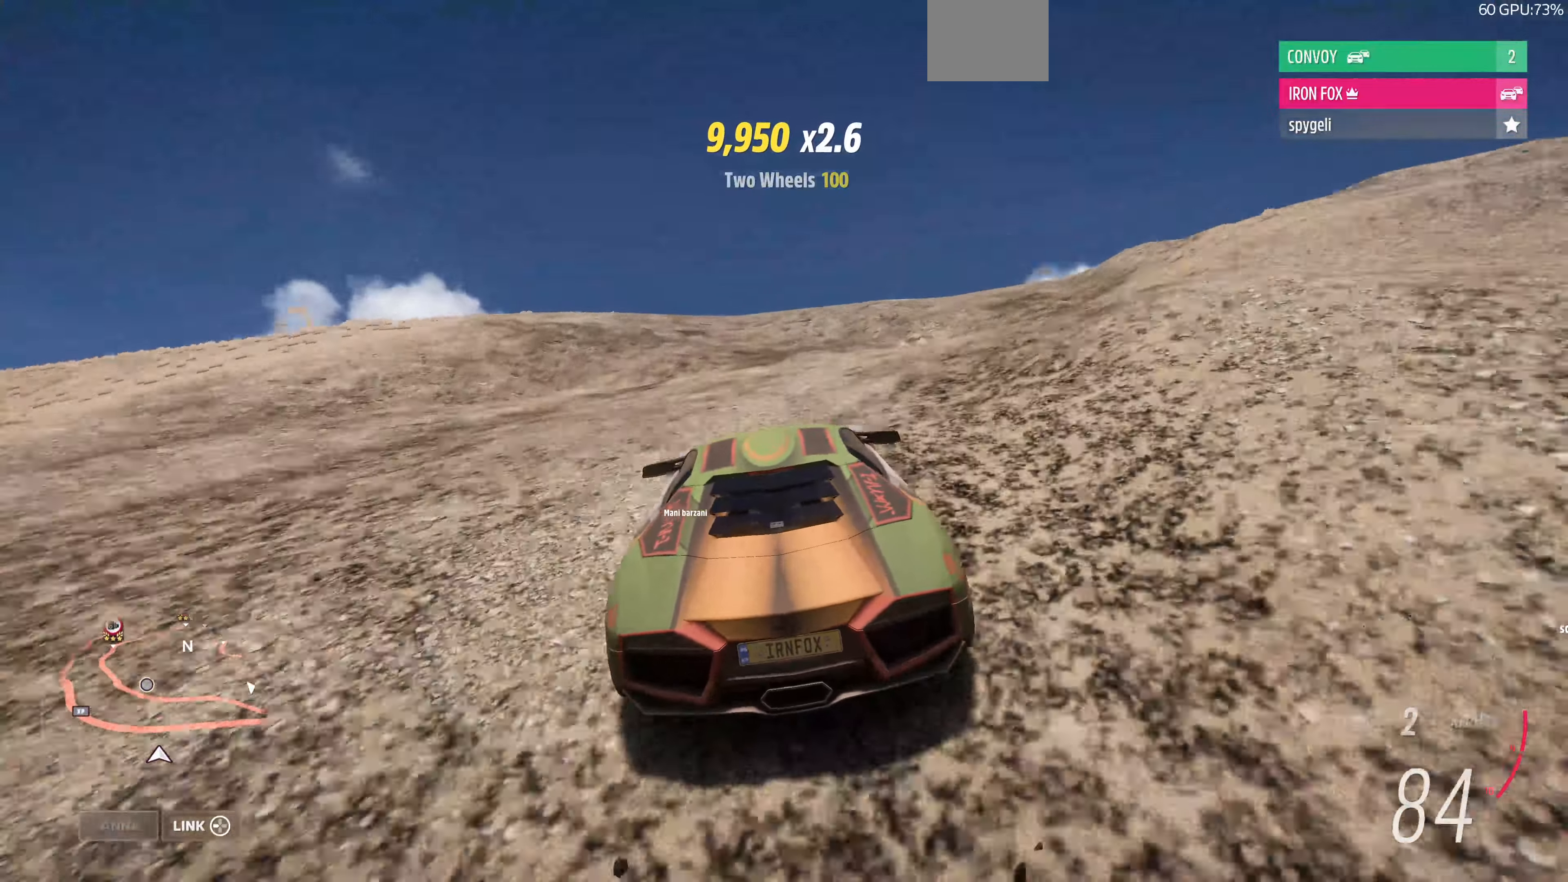
{"dt_ms": 500, "buttons": ["R2"], "left_stick": "center", "right_stick": "center", "events": []}
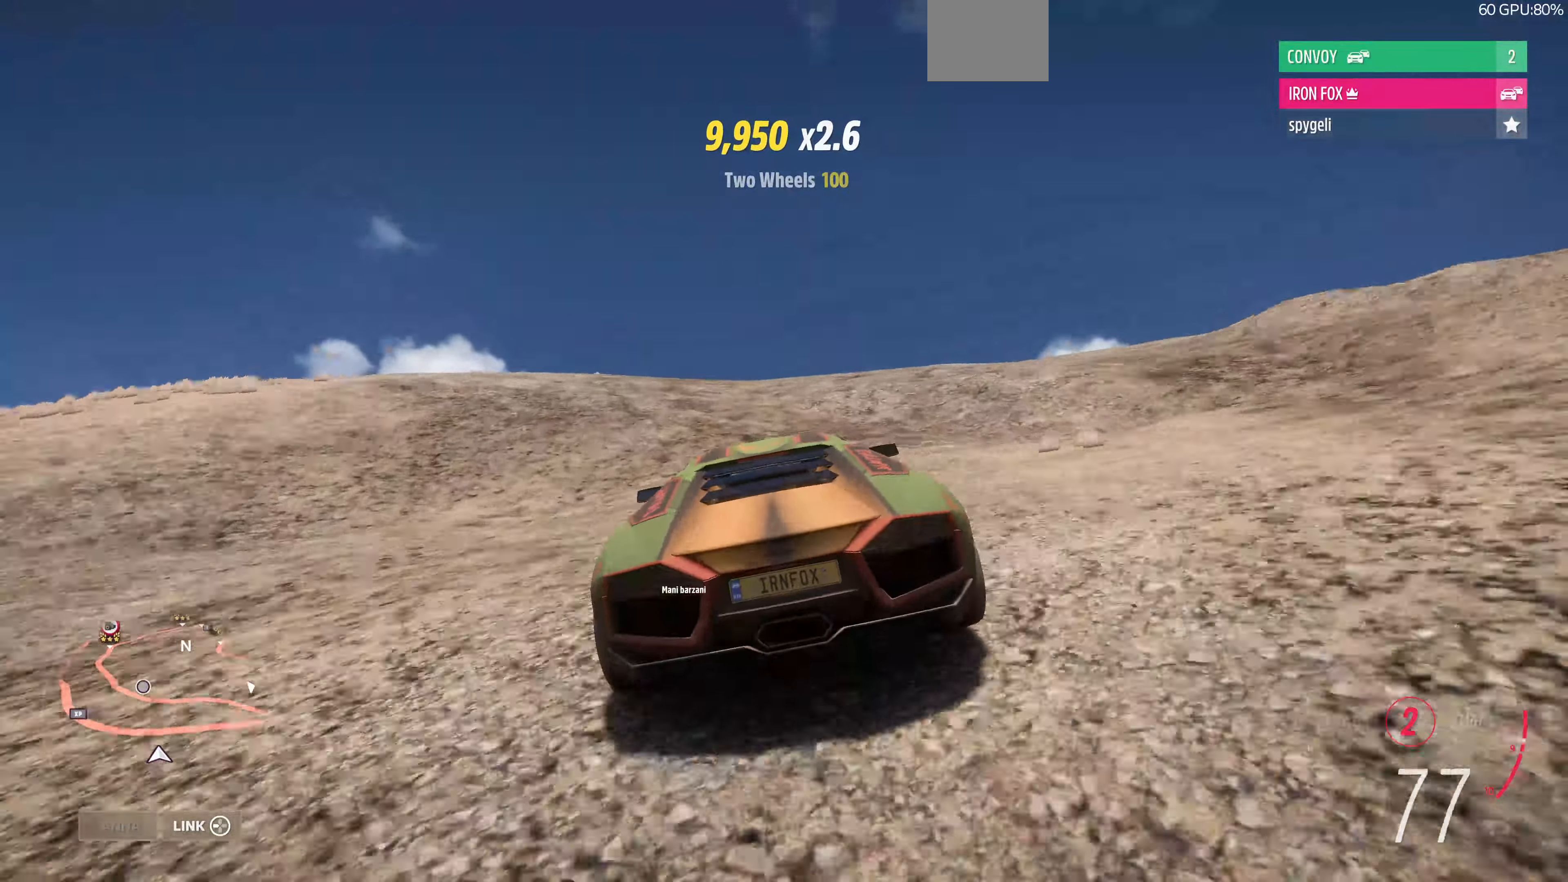
{"dt_ms": 500, "buttons": ["R2"], "left_stick": "center", "right_stick": "center", "events": []}
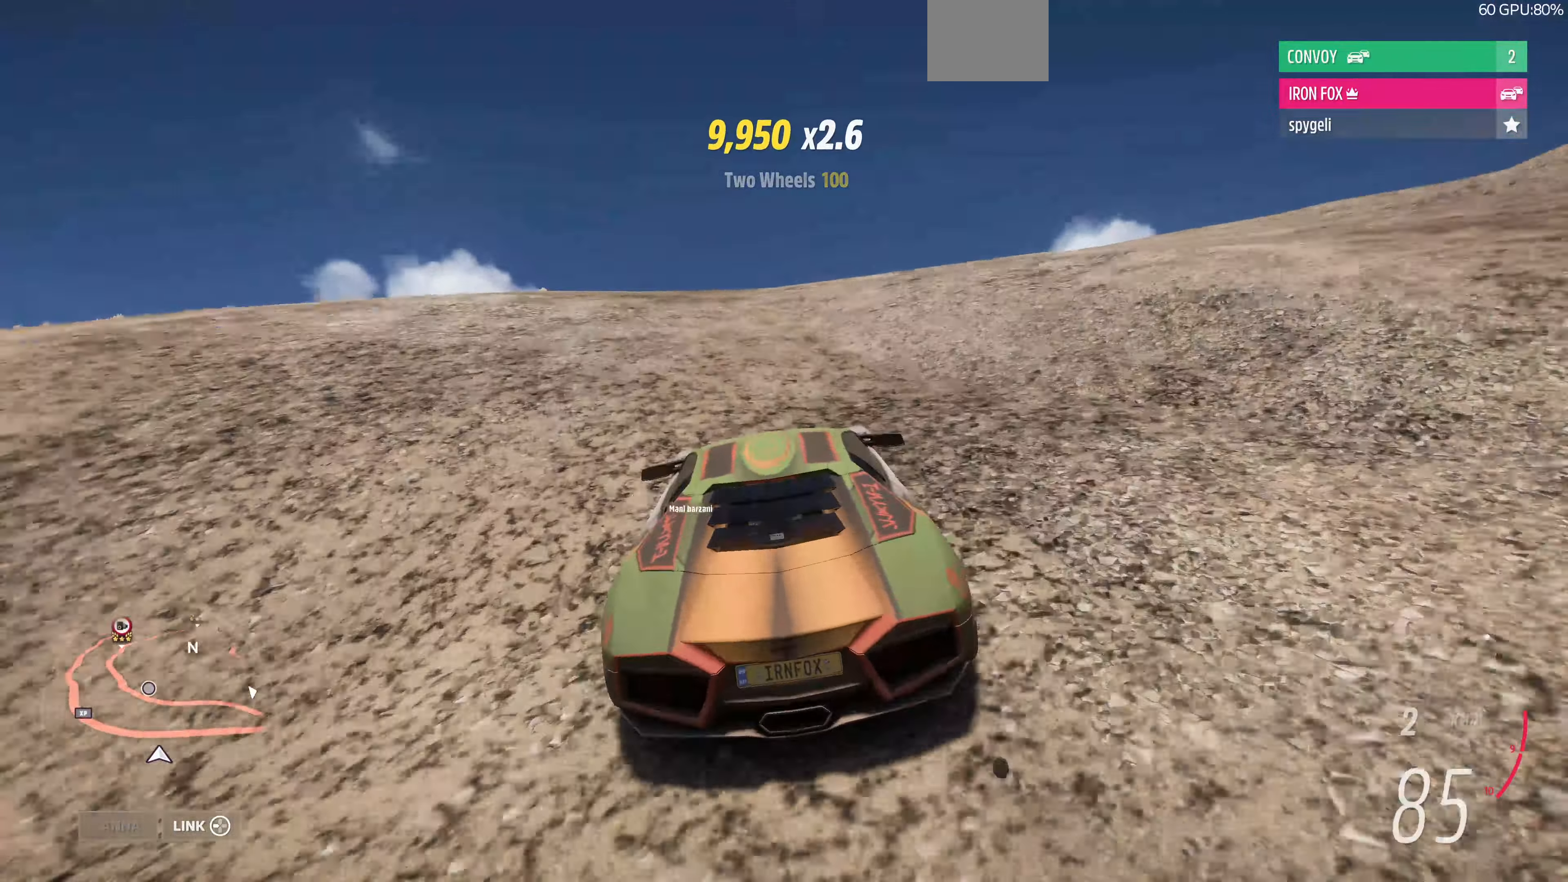
{"dt_ms": 500, "buttons": ["R2"], "left_stick": "center", "right_stick": "center", "events": []}
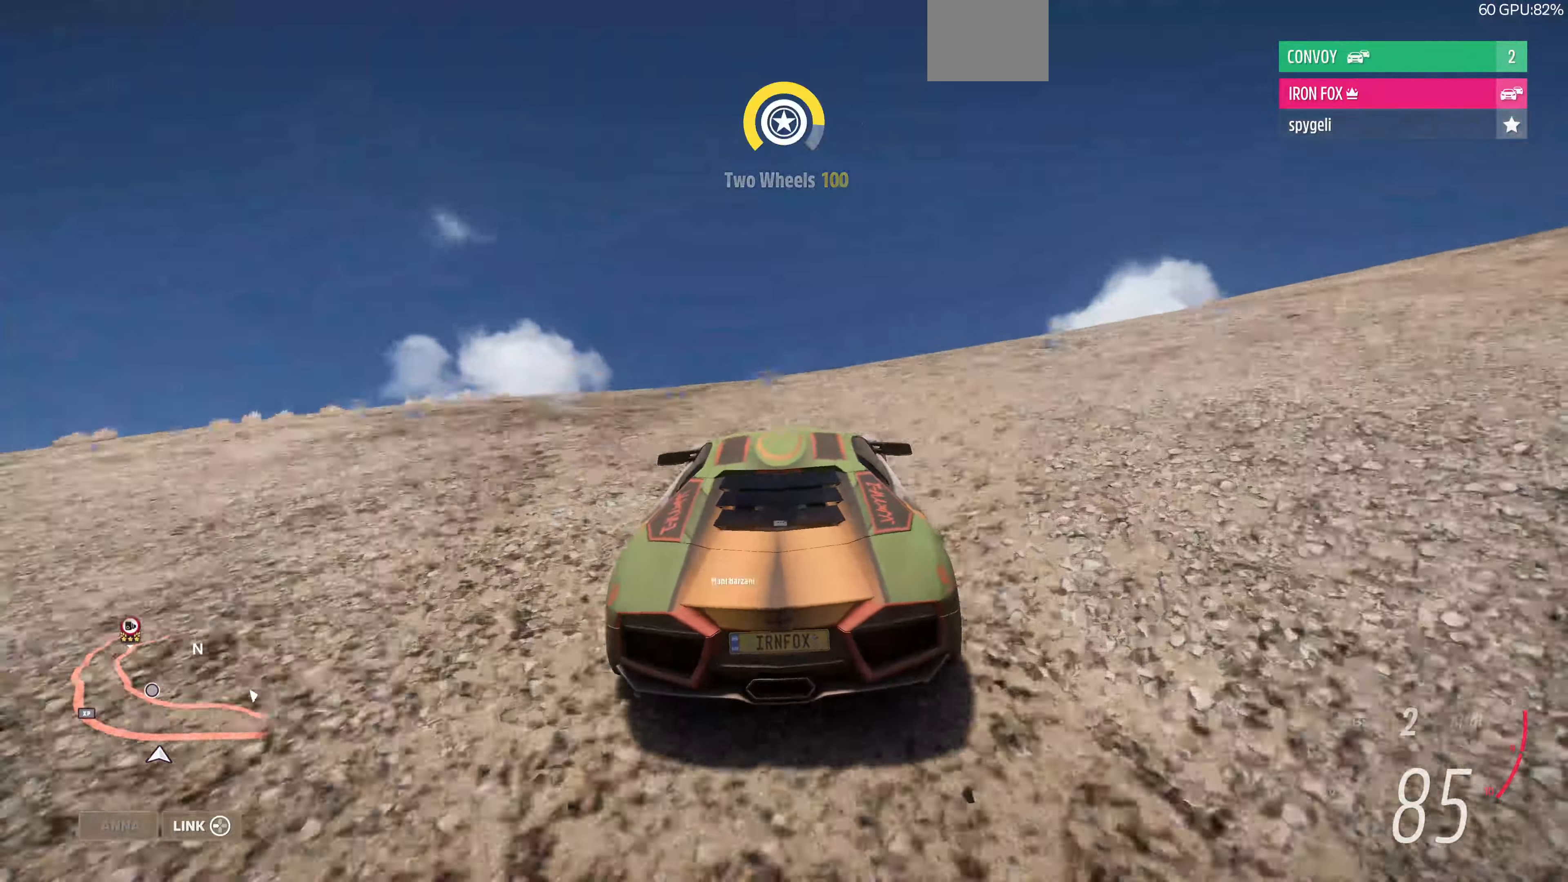
{"dt_ms": 500, "buttons": ["R2"], "left_stick": "center", "right_stick": "center"}
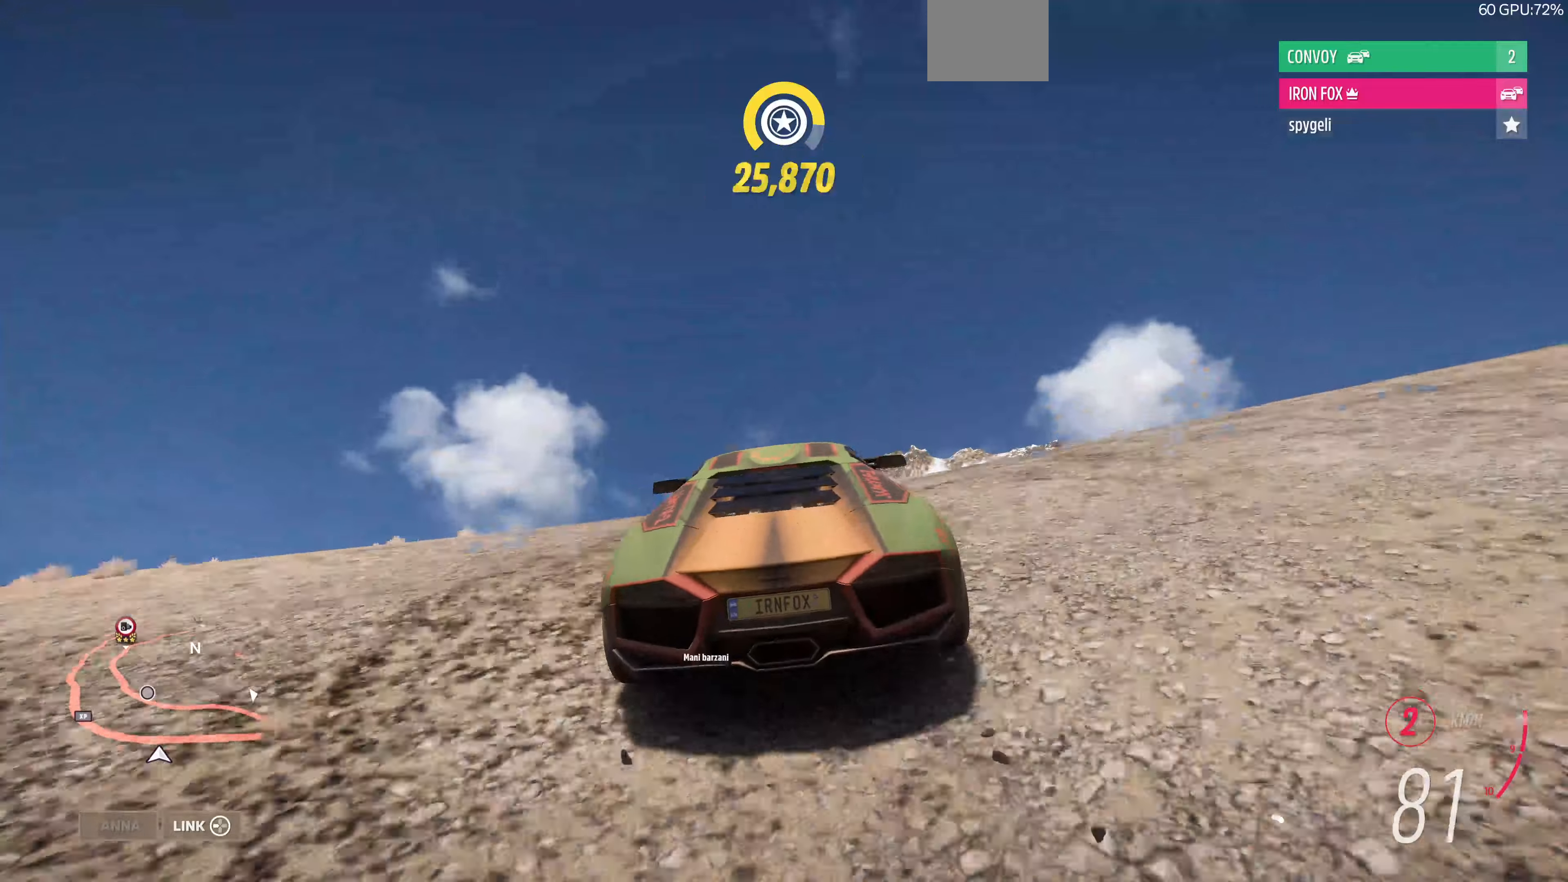
{"dt_ms": 500, "buttons": ["R2"], "left_stick": "center", "right_stick": "center", "events": []}
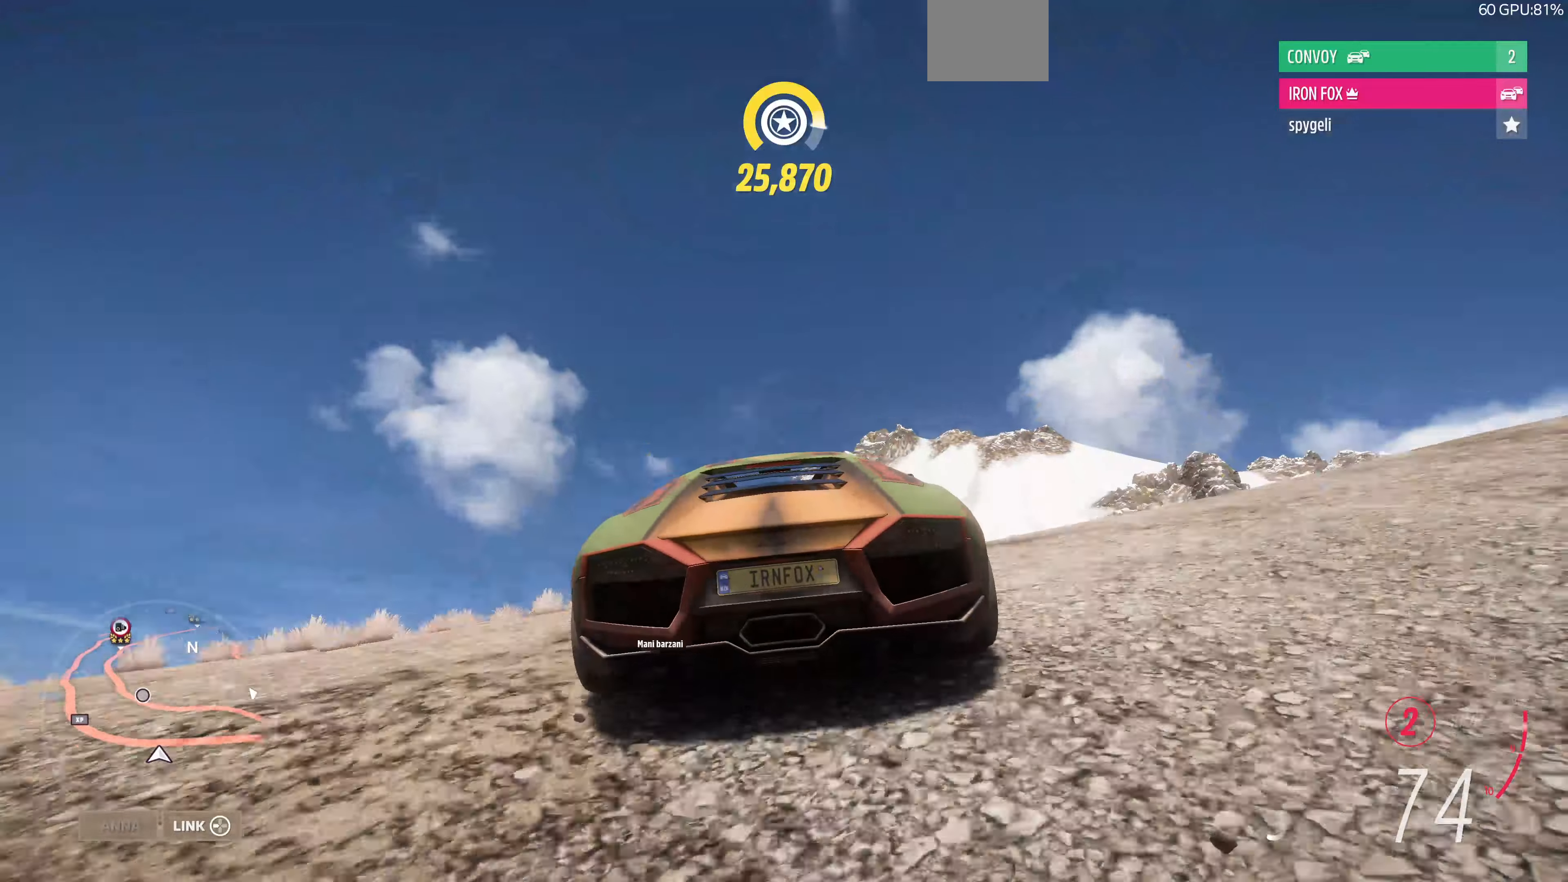
{"dt_ms": 1000, "buttons": ["R2"], "left_stick": "center", "right_stick": "center"}
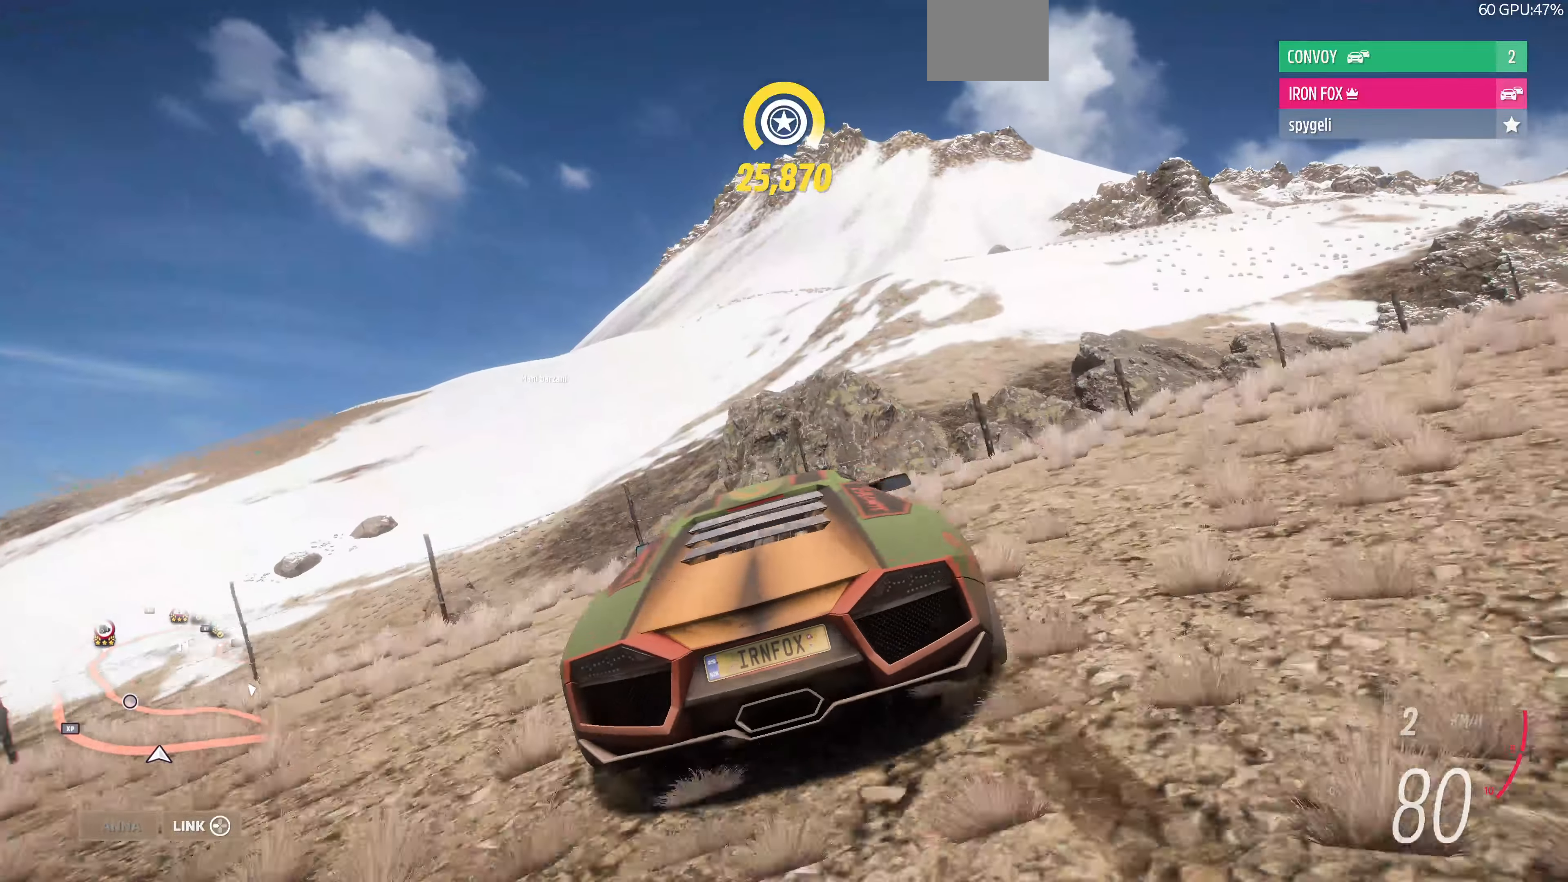
{"dt_ms": 500, "buttons": [], "left_stick": "left", "right_stick": "center", "events": [[266, "R1", "down"], [266, "left_stick", "left"], [366, "R1", "up"], [433, "R2", "up"]]}
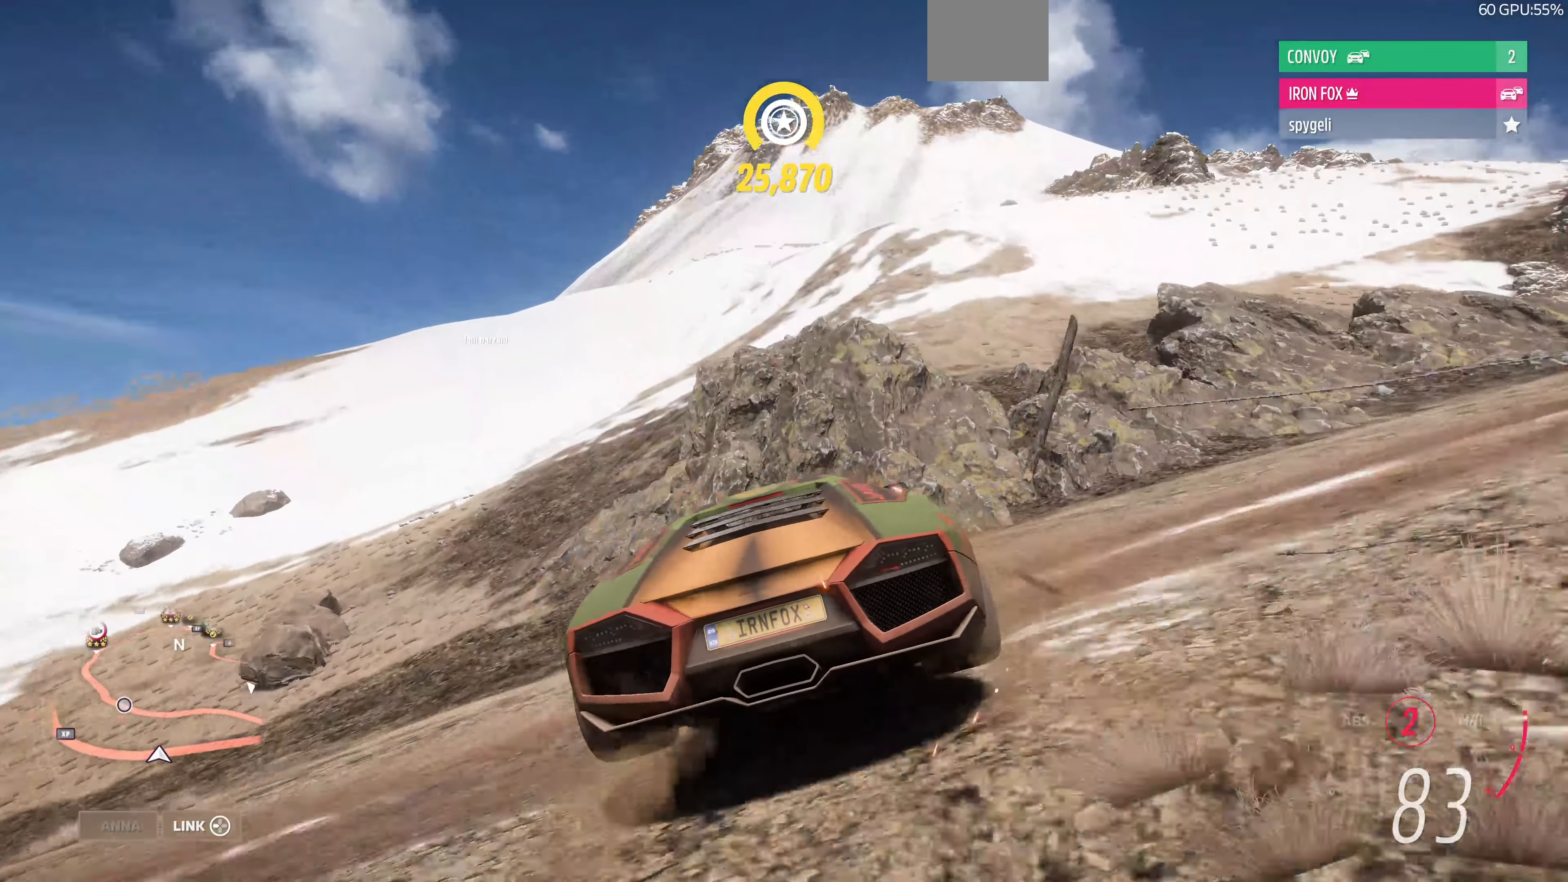
{"dt_ms": 500, "buttons": ["L2"], "left_stick": "center", "right_stick": "up", "events": [[166, "left_stick", "up-right"], [266, "left_stick", "center"], [333, "L2", "down"], [500, "right_stick", "up"]]}
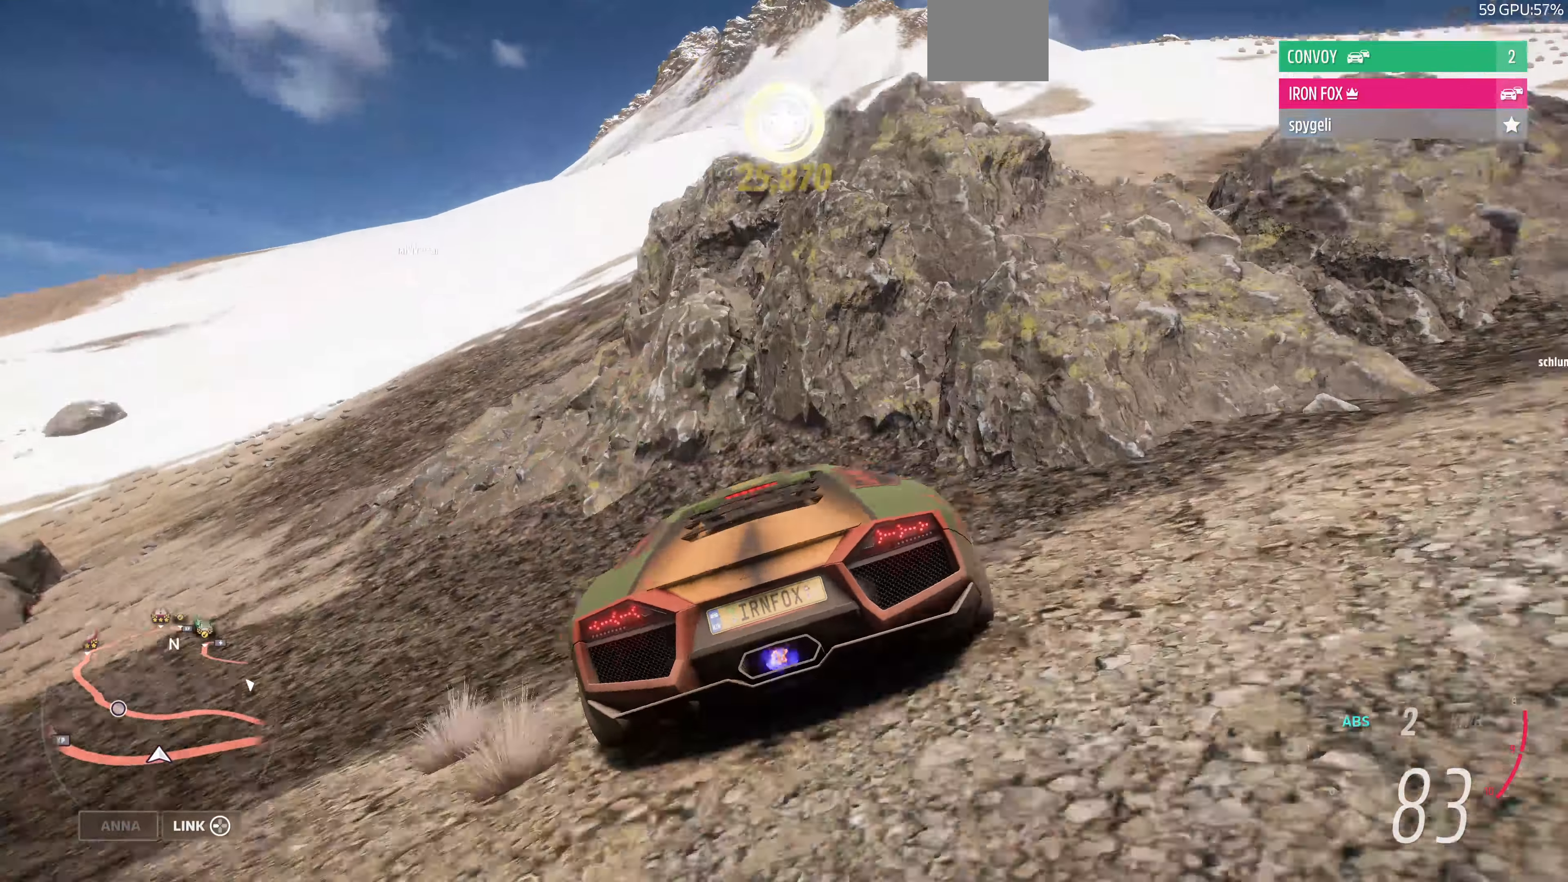
{"dt_ms": 500, "buttons": ["L2"], "left_stick": "down-left", "right_stick": "up", "events": [[133, "left_stick", "down-left"]]}
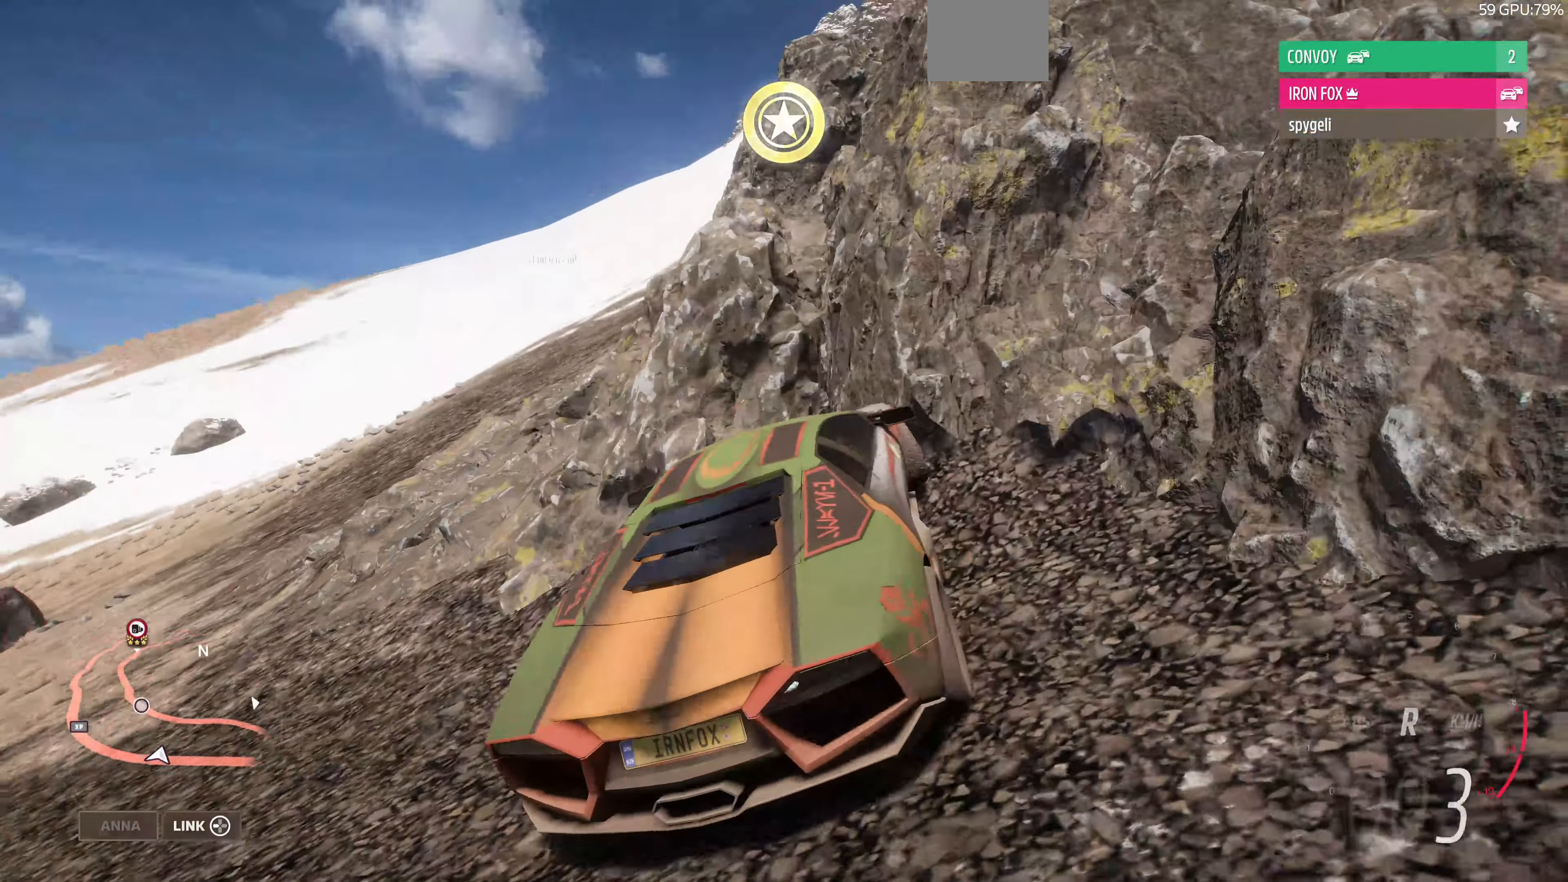
{"dt_ms": 500, "buttons": ["L2"], "left_stick": "down-right", "right_stick": "up", "events": [[200, "left_stick", "down-right"]]}
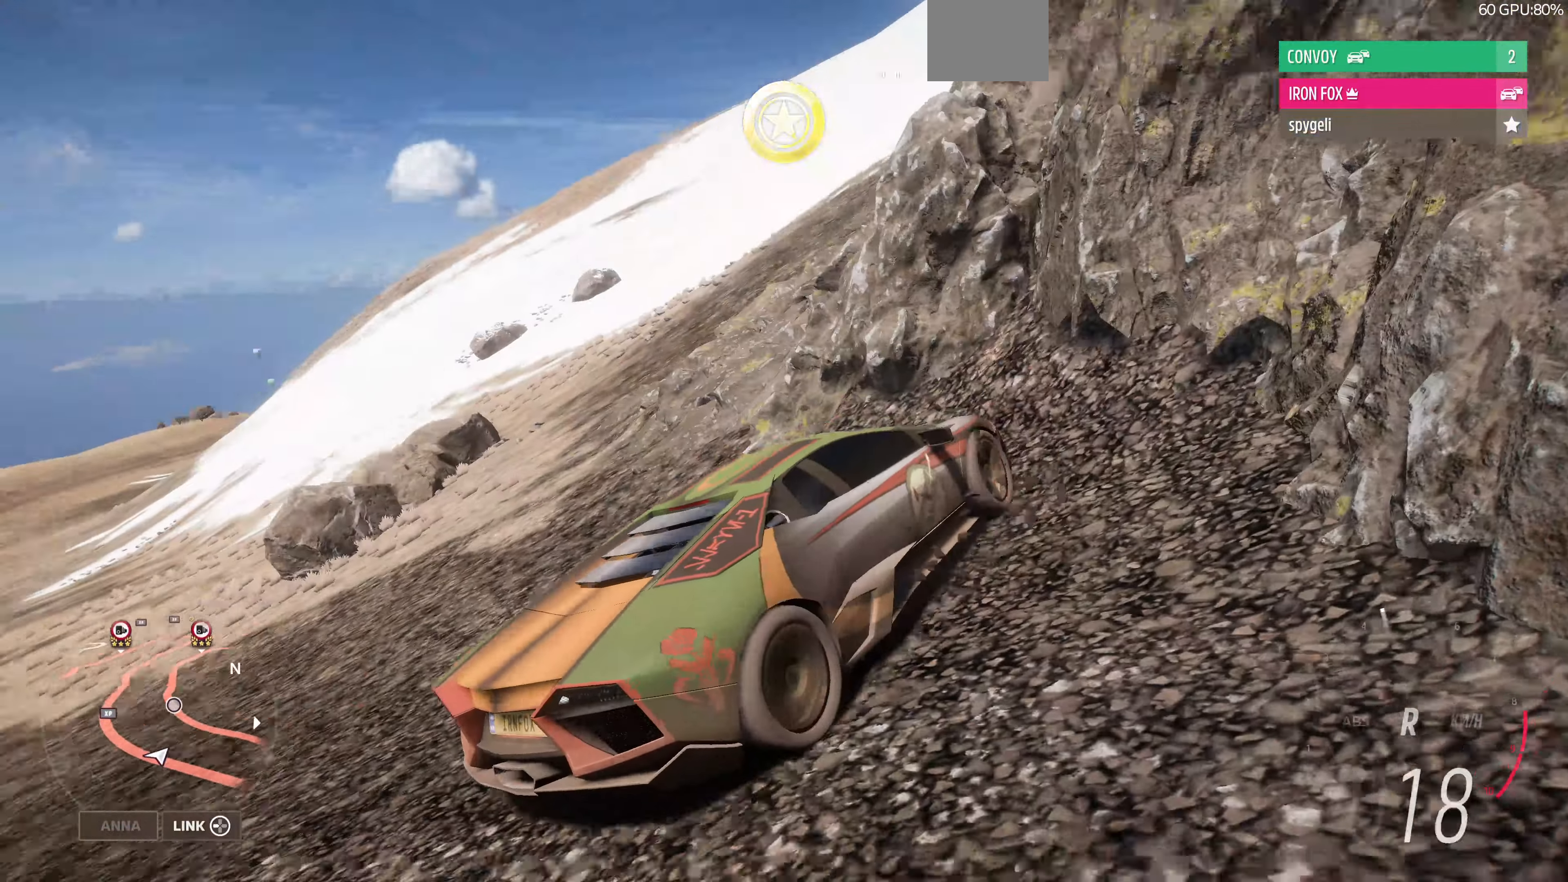
{"dt_ms": 500, "buttons": [], "left_stick": "center", "right_stick": "up", "events": [[233, "L2", "up"], [233, "R2", "down"], [266, "left_stick", "center"], [466, "R2", "up"]]}
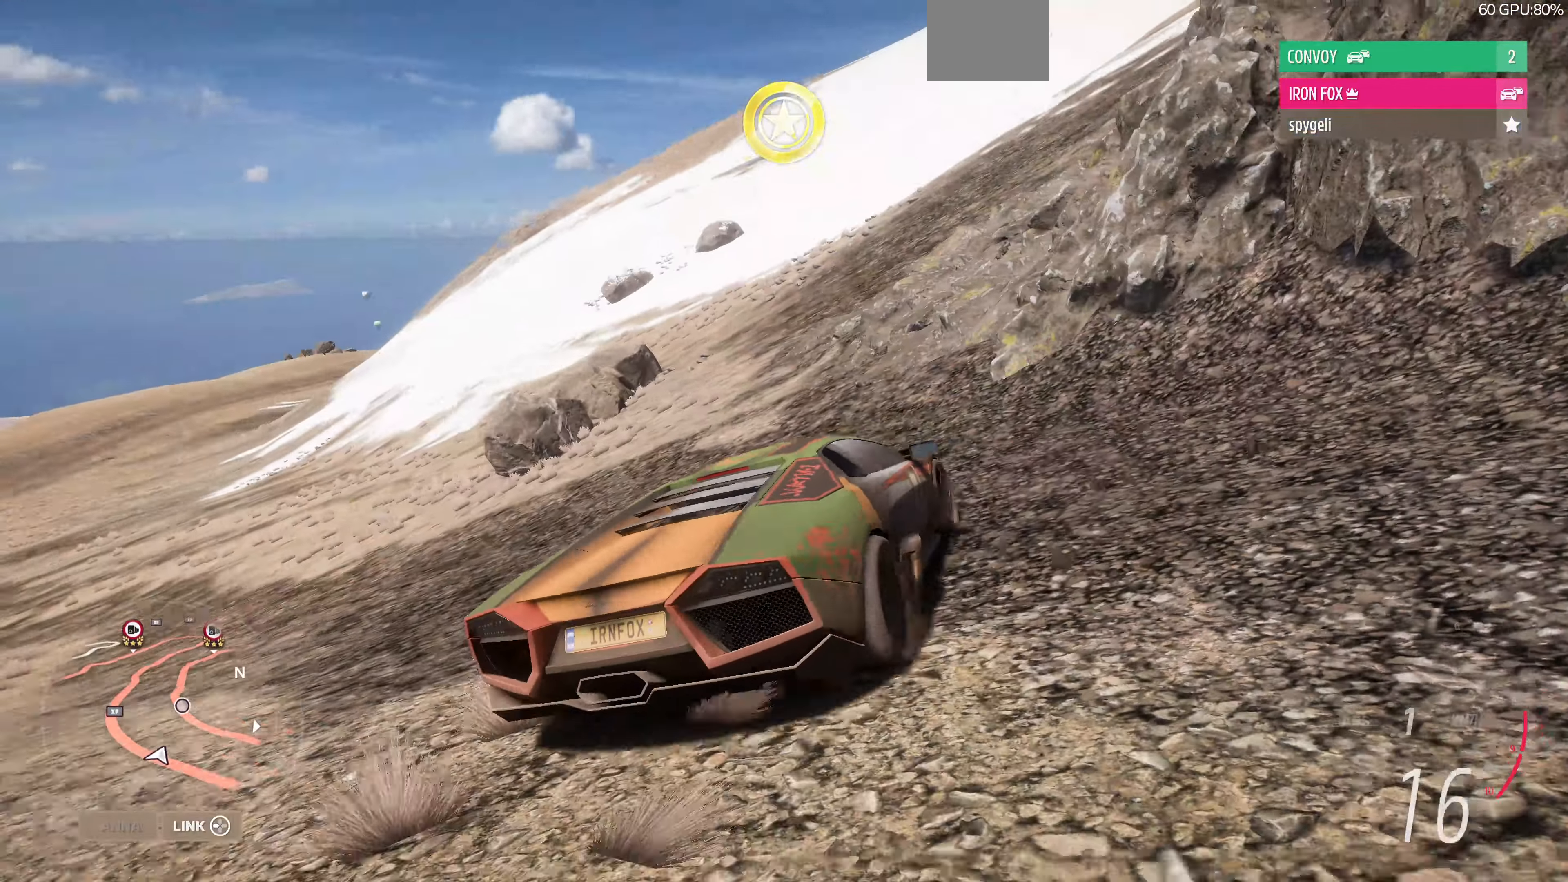
{"dt_ms": 500, "buttons": ["R2"], "left_stick": "right", "right_stick": "up", "events": [[100, "R2", "down"], [466, "left_stick", "right"]]}
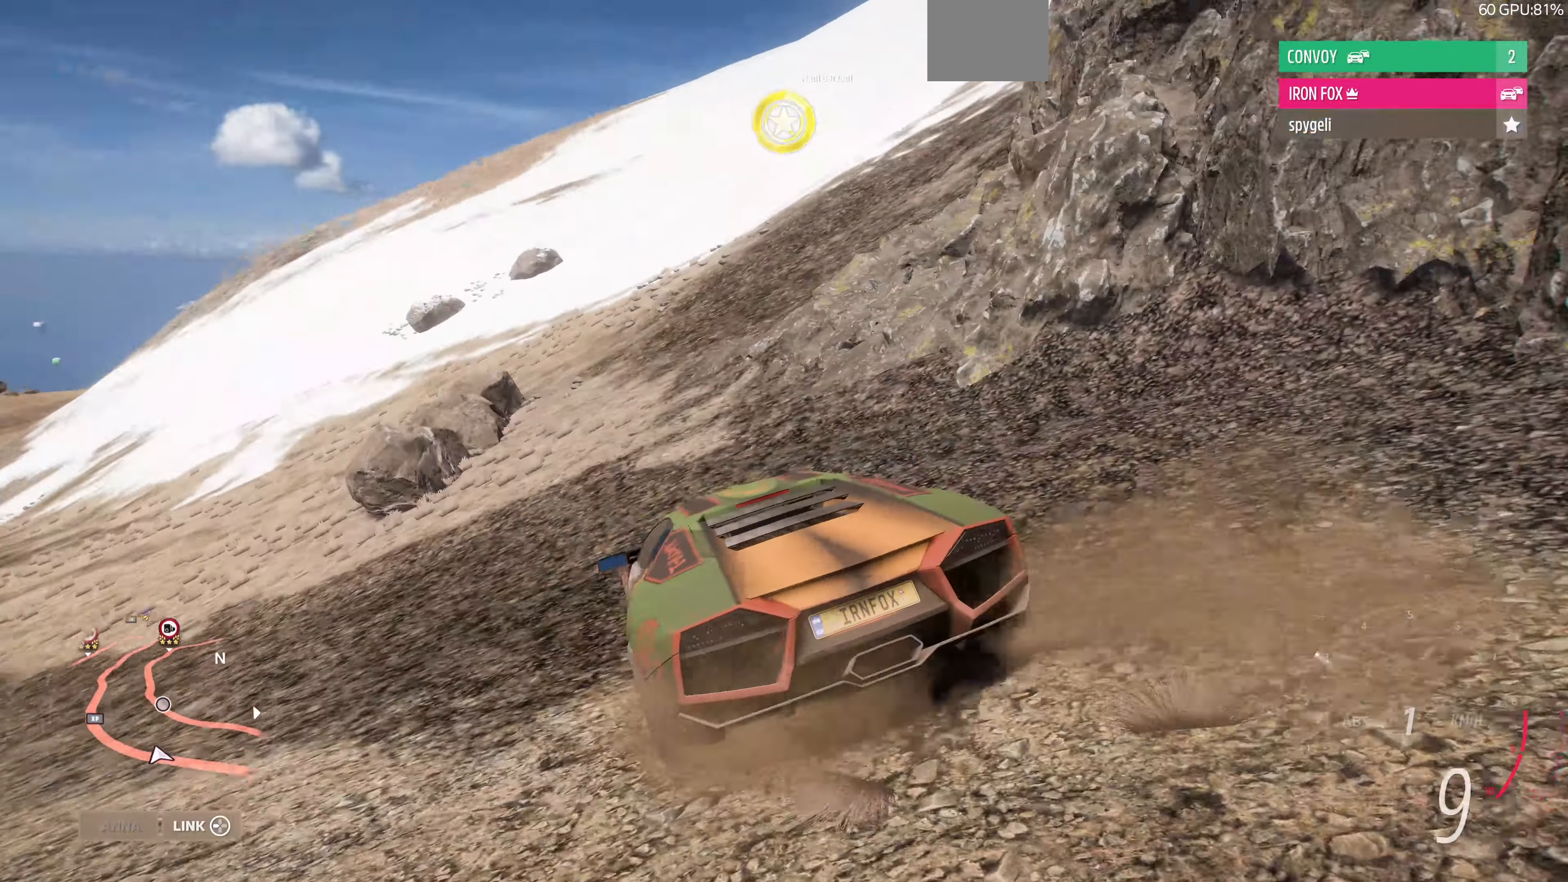
{"dt_ms": 500, "buttons": ["R2"], "left_stick": "center", "right_stick": "up", "events": [[66, "left_stick", "center"], [233, "left_stick", "right"], [400, "left_stick", "center"]]}
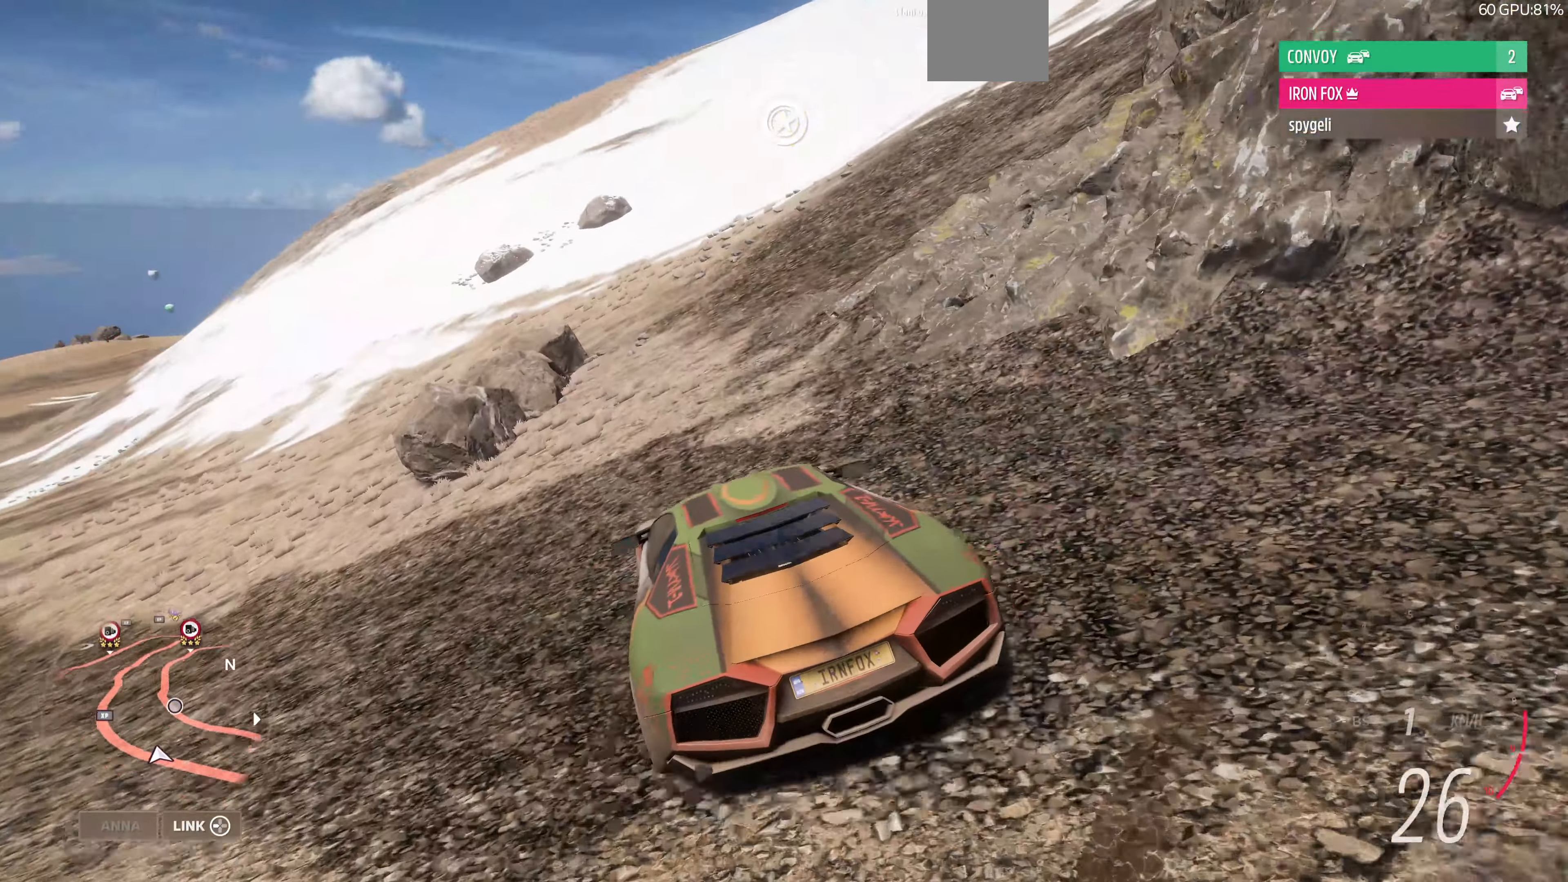
{"dt_ms": 500, "buttons": ["R2"], "left_stick": "right", "right_stick": "up", "events": [[334, "left_stick", "right"]]}
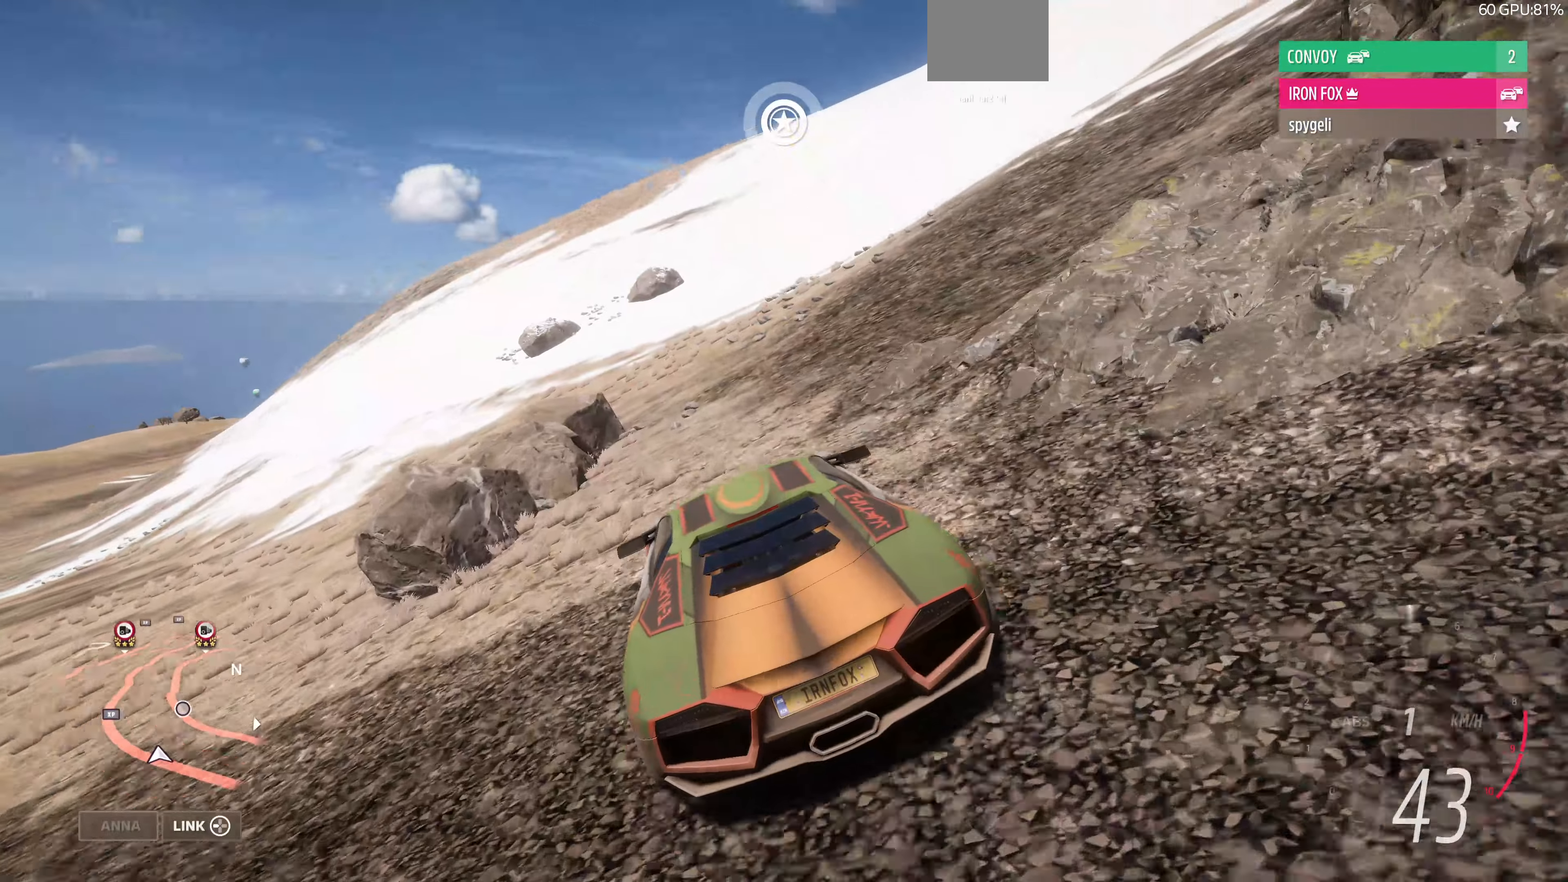
{"dt_ms": 500, "buttons": ["R2"], "left_stick": "center", "right_stick": "up", "events": [[434, "left_stick", "center"]]}
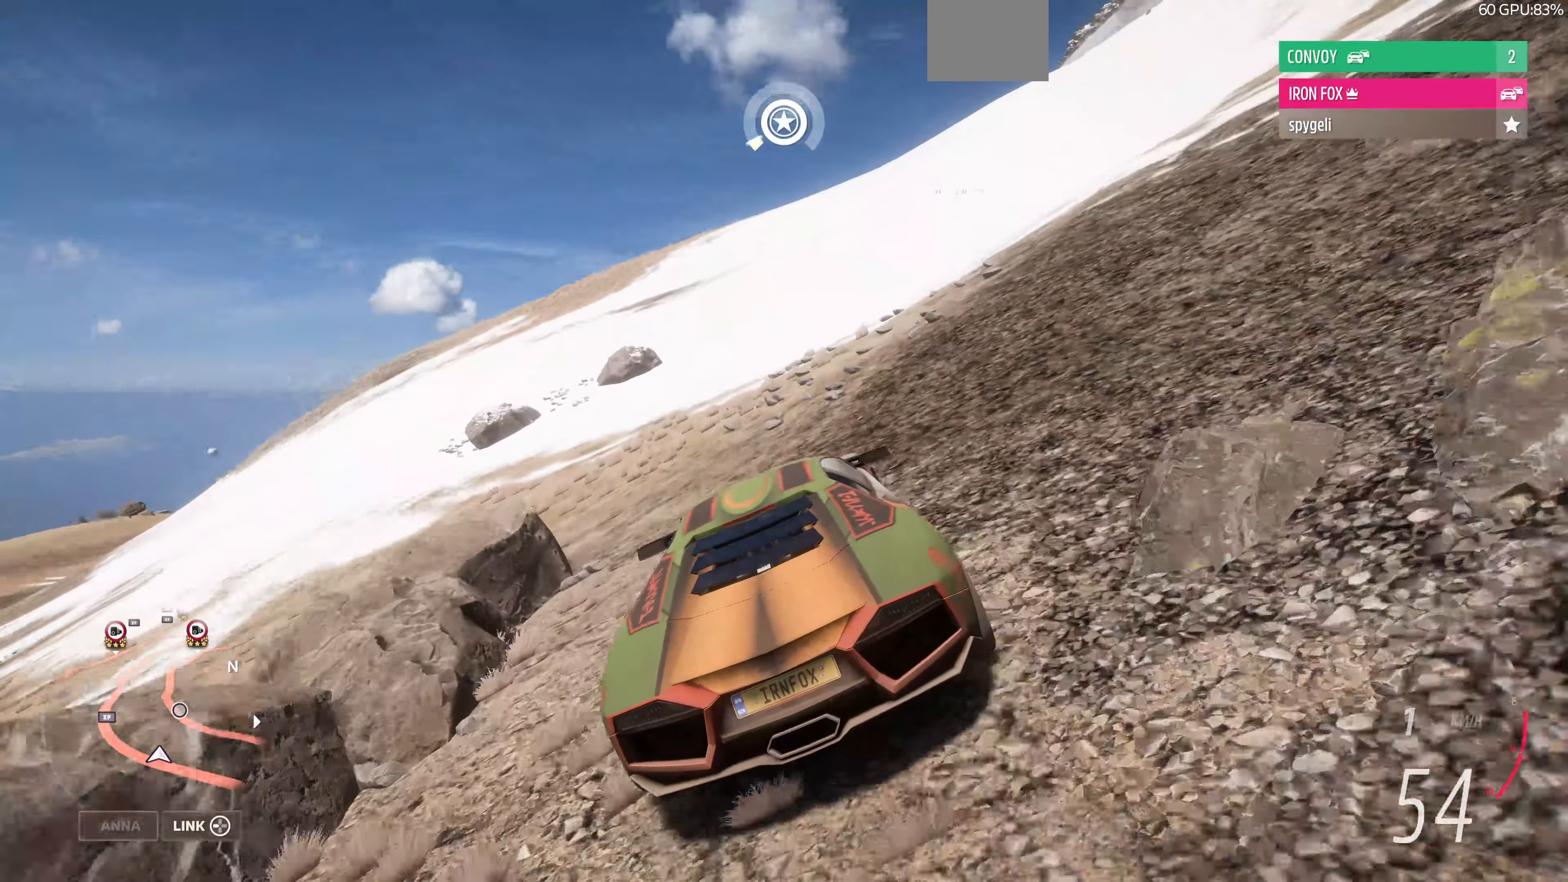
{"dt_ms": 500, "buttons": ["R2"], "left_stick": "center", "right_stick": "up", "events": []}
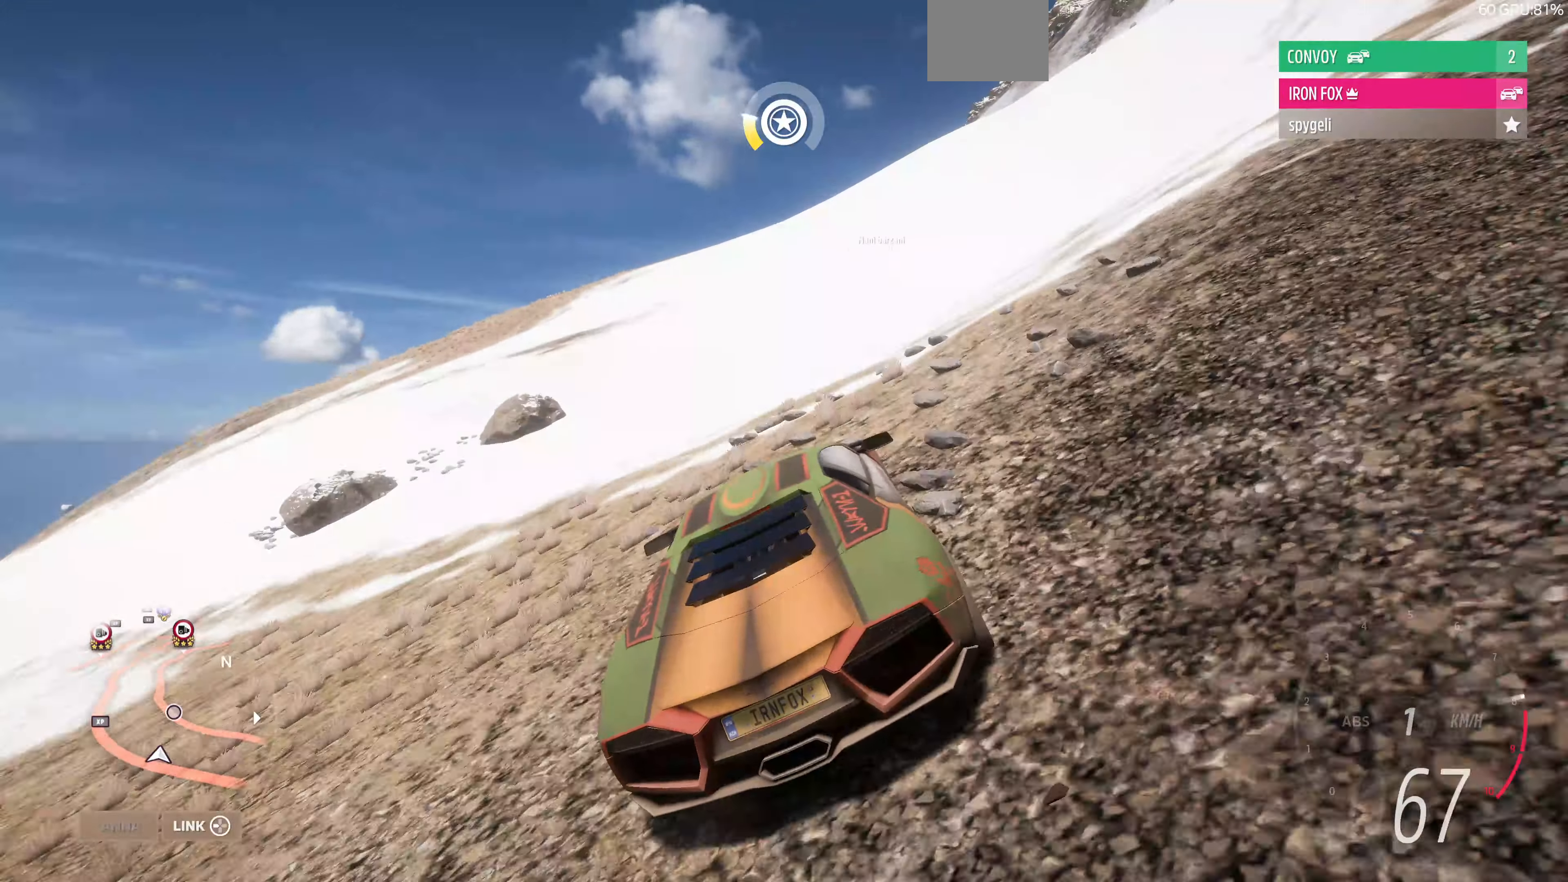
{"dt_ms": 500, "buttons": ["R2"], "left_stick": "up-right", "right_stick": "up", "events": [[234, "left_stick", "right"], [300, "left_stick", "up-right"]]}
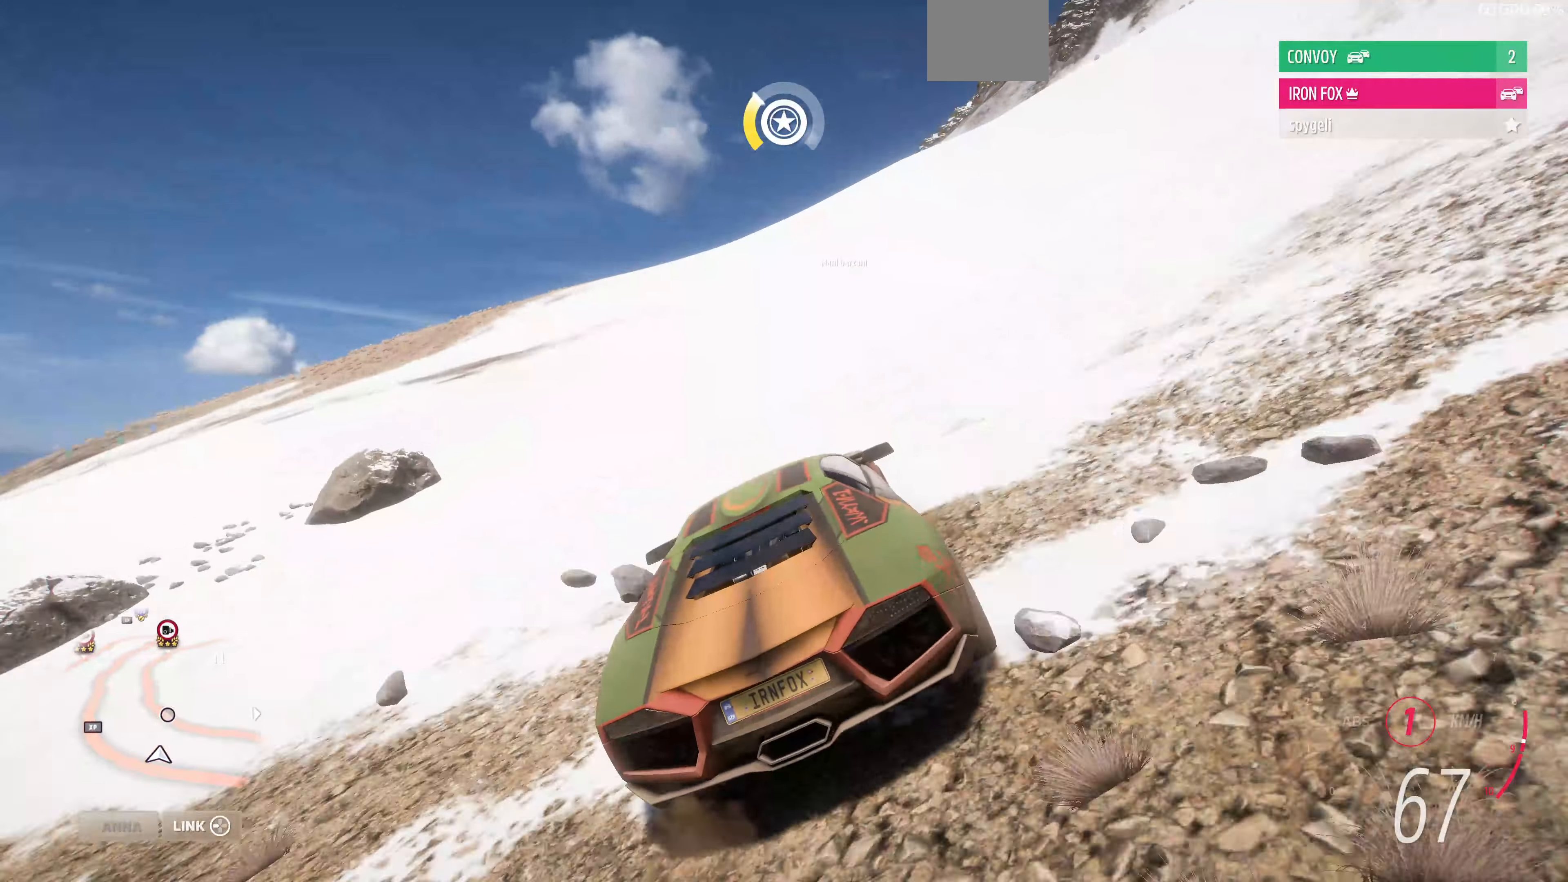
{"dt_ms": 500, "buttons": ["R2"], "left_stick": "up-right", "right_stick": "up", "events": []}
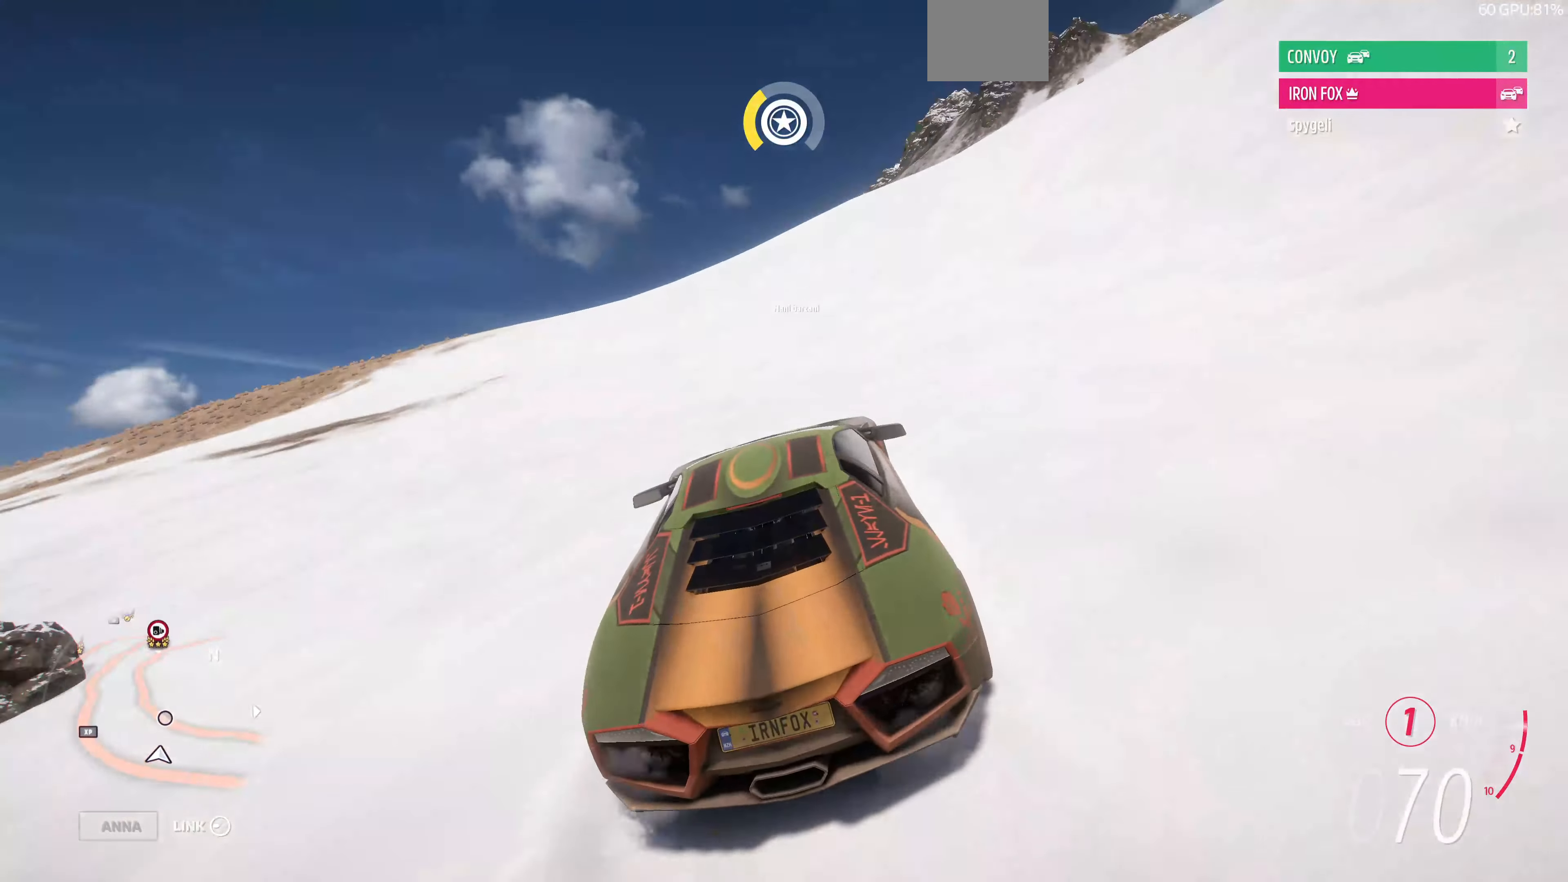
{"dt_ms": 500, "buttons": ["R2"], "left_stick": "up-right", "right_stick": "up", "events": []}
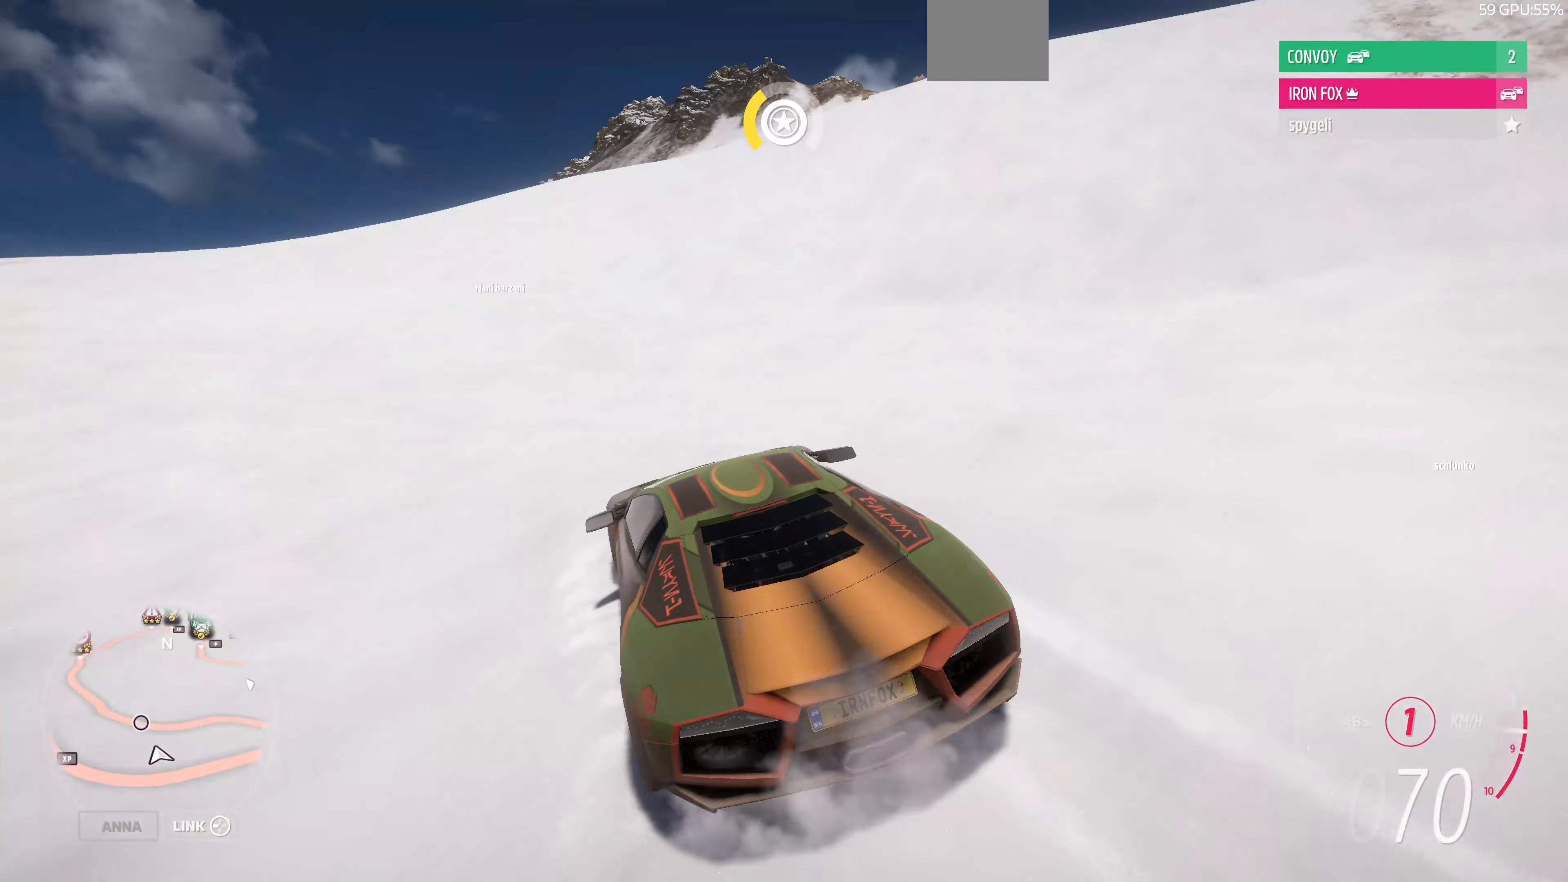
{"dt_ms": 500, "buttons": ["R2"], "left_stick": "up", "right_stick": "up", "events": [[234, "left_stick", "up"]]}
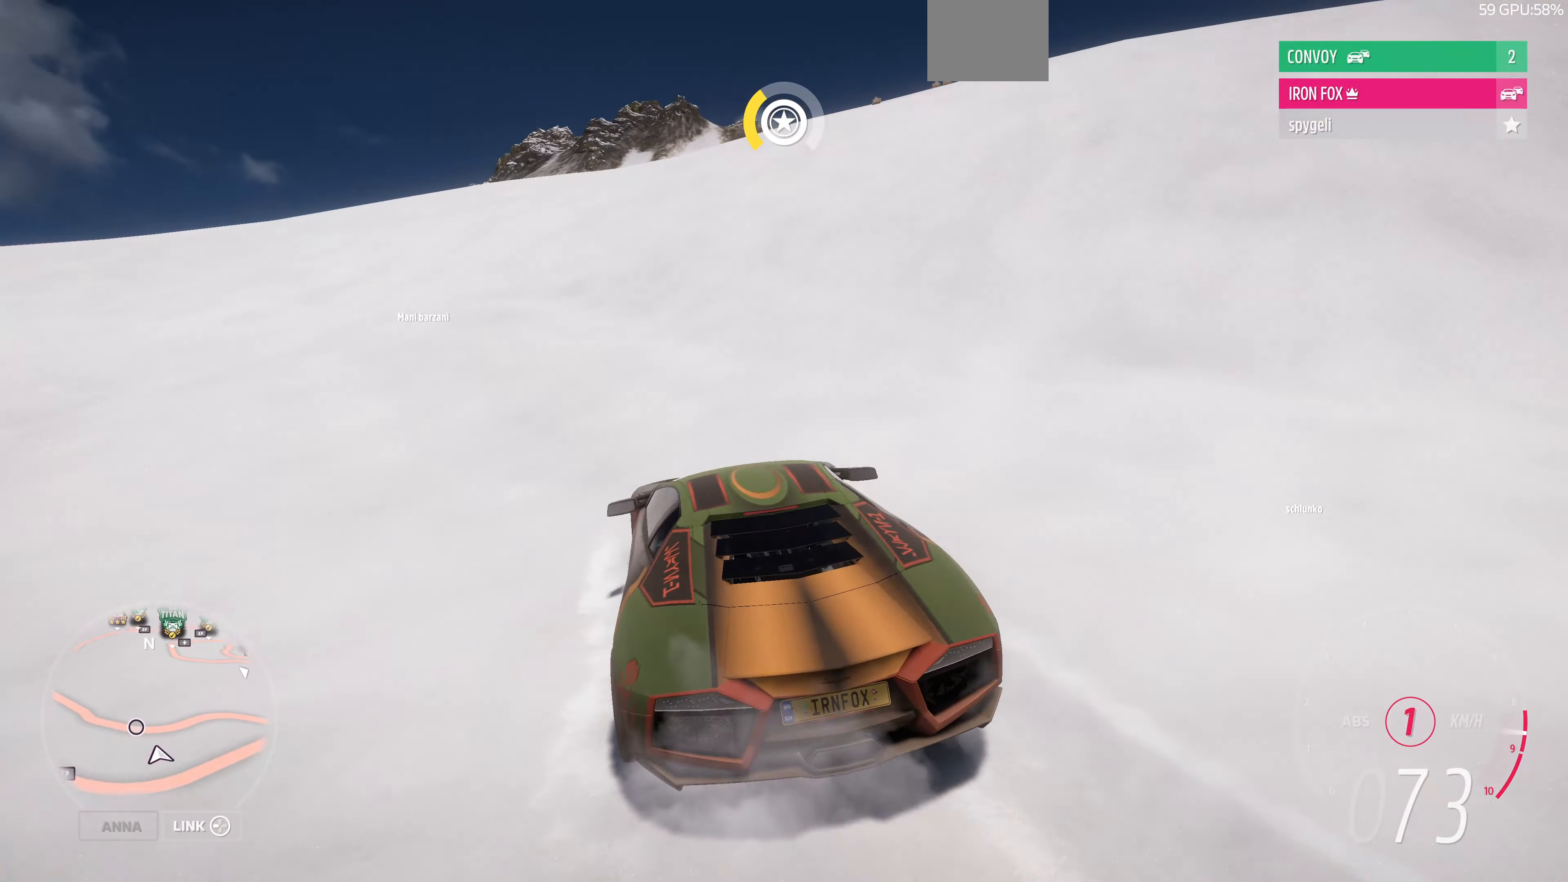
{"dt_ms": 500, "buttons": ["R2"], "left_stick": "up", "right_stick": "up", "events": [[134, "left_stick", "up-right"], [434, "left_stick", "up"]]}
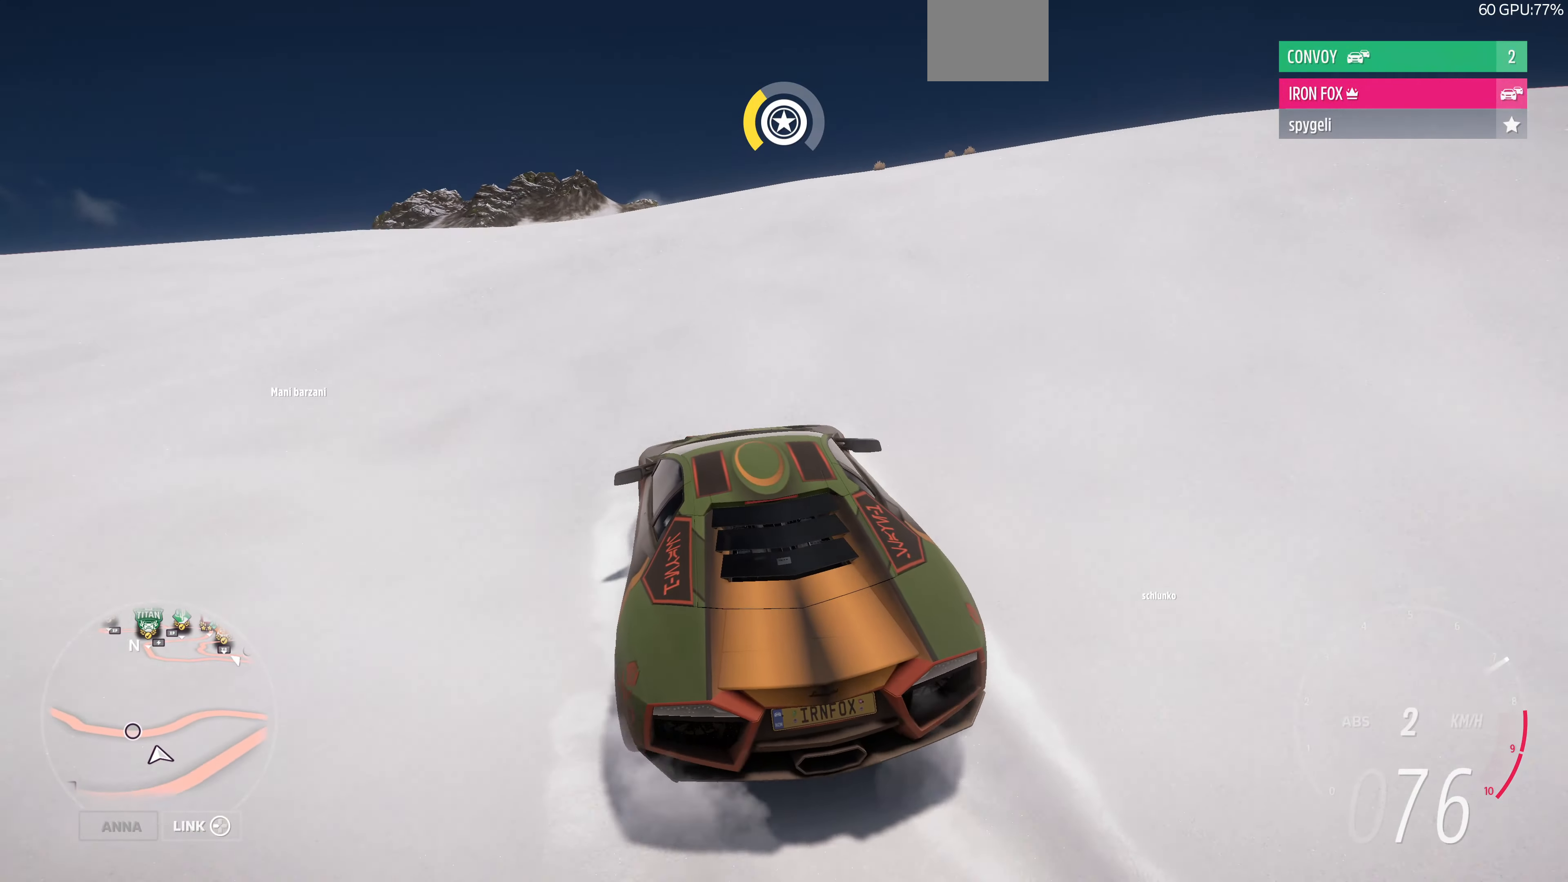
{"dt_ms": 500, "buttons": ["R2"], "left_stick": "up", "right_stick": "up", "events": []}
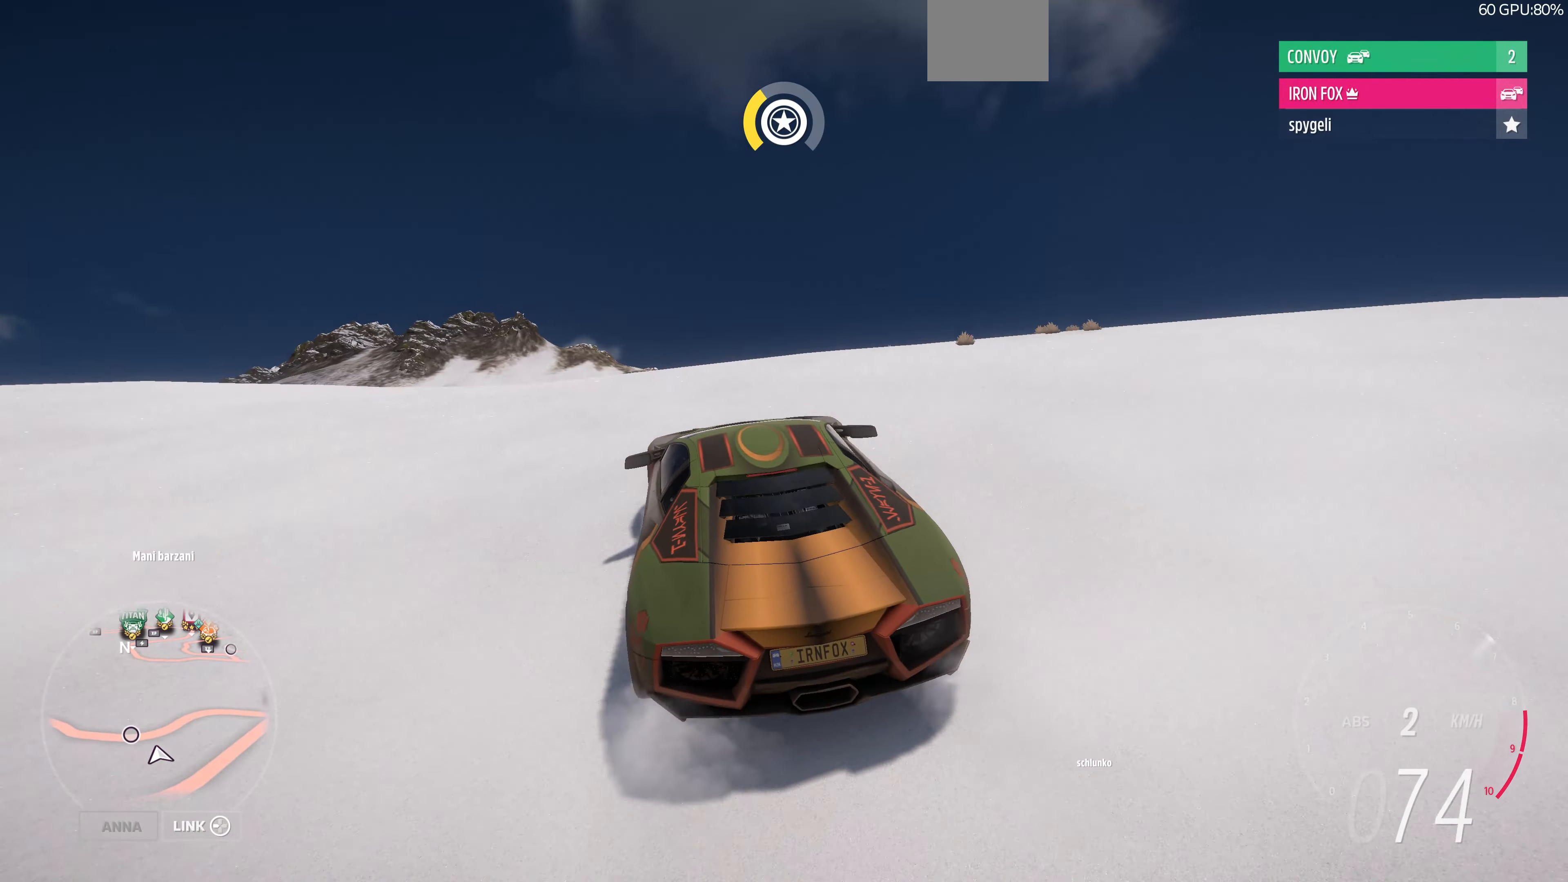
{"dt_ms": 500, "buttons": ["R2"], "left_stick": "center", "right_stick": "up", "events": [[500, "left_stick", "center"]]}
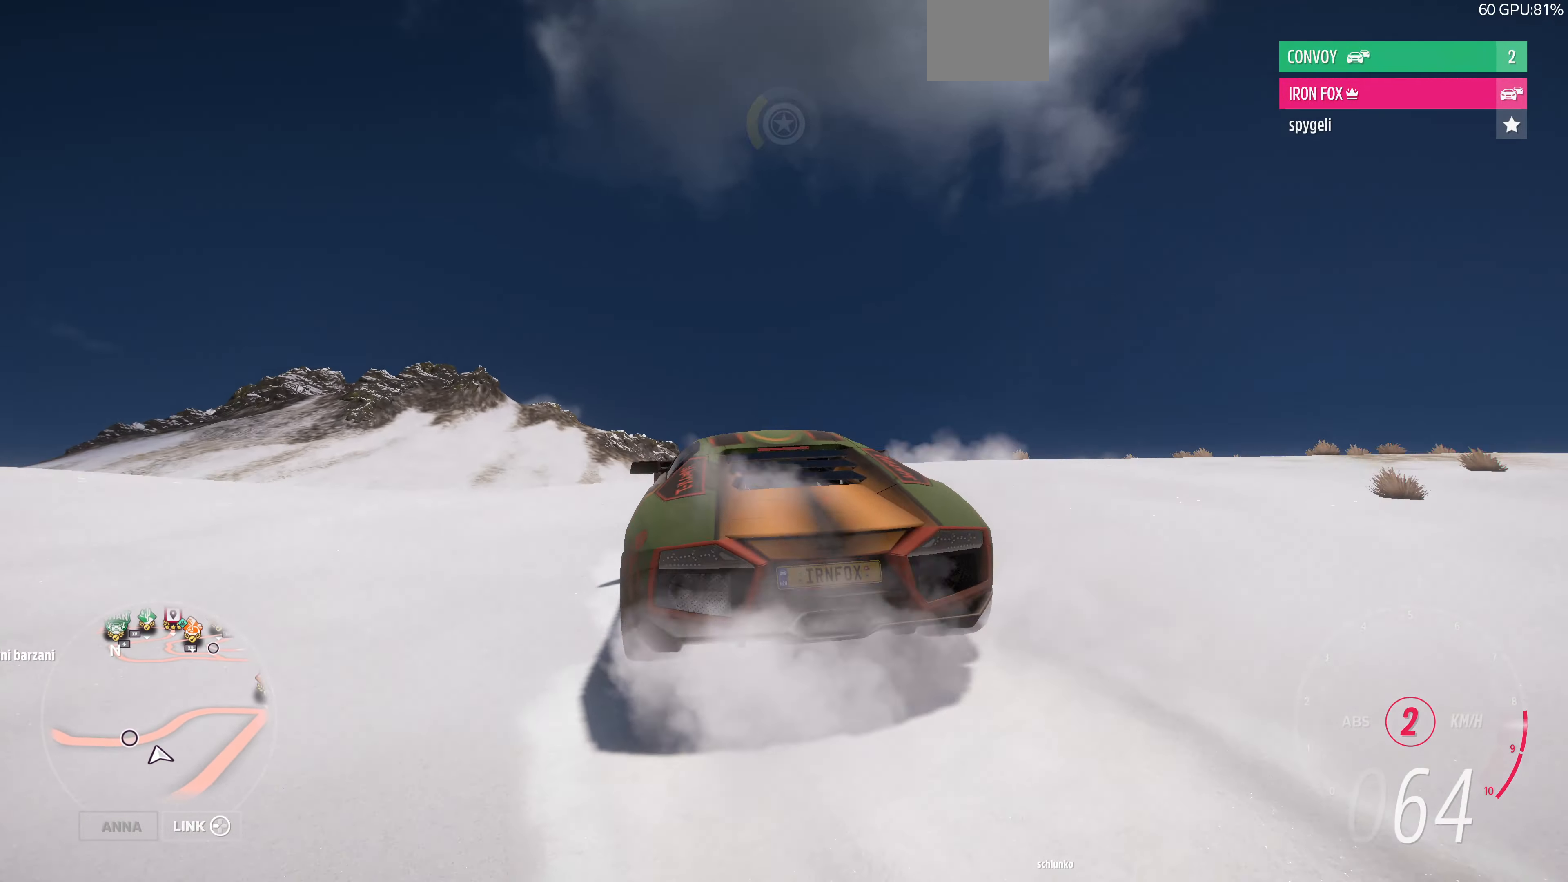
{"dt_ms": 500, "buttons": ["R2"], "left_stick": "center", "right_stick": "up", "events": []}